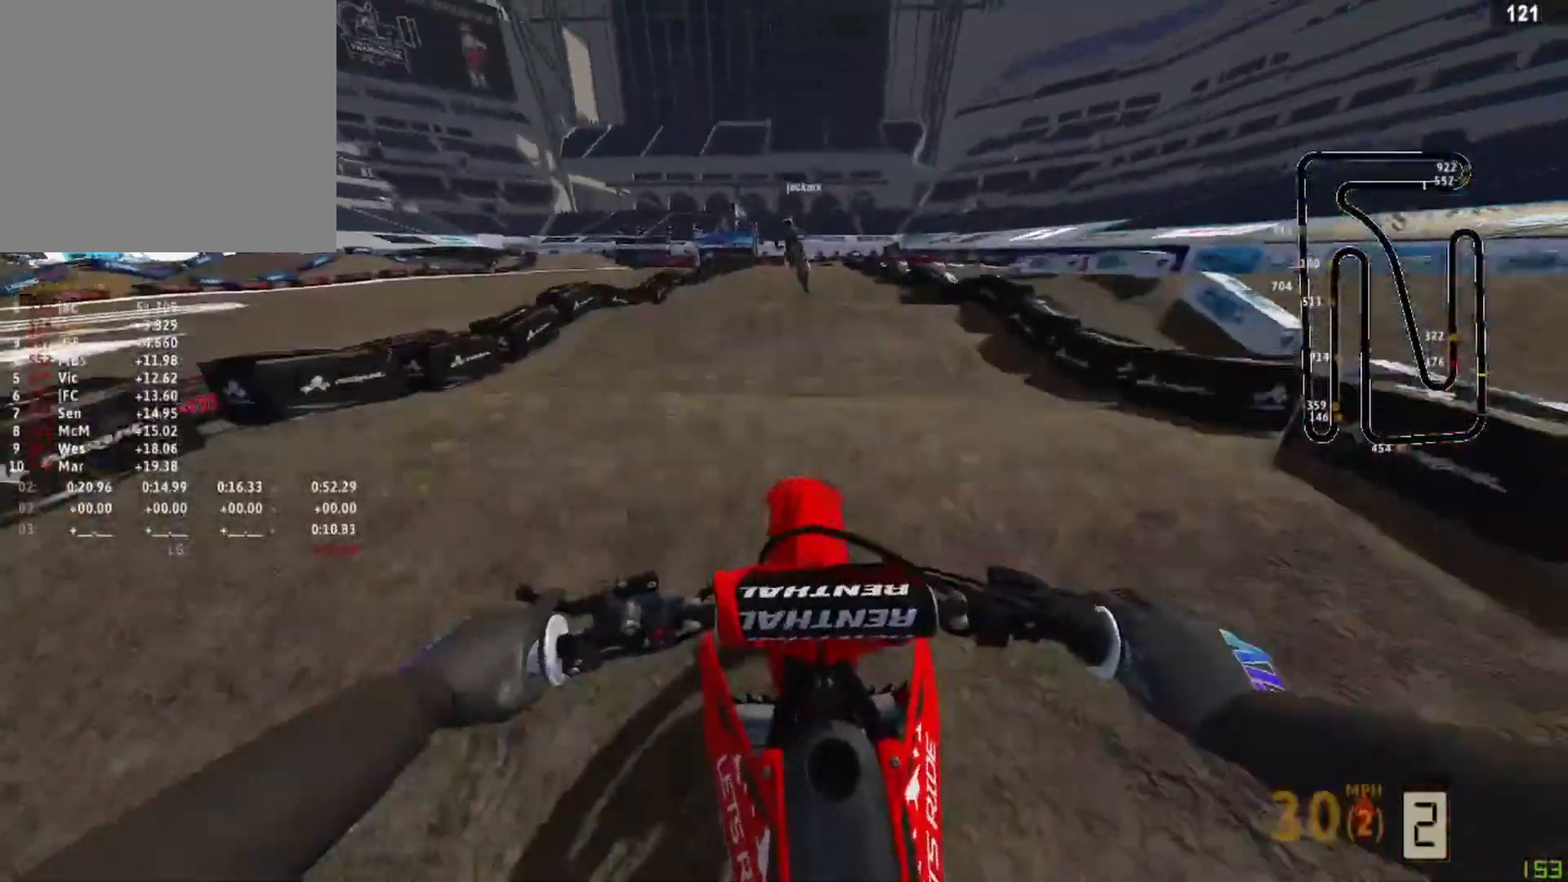
Gameplay with a controller (PlayStation layout); each line is a JSON object with the inputs held at the frame after it. "events" lists button and stick changes between this image and that frame as [ms after this image, input, new state], when the widget could be followed in between.
{"buttons": ["R2"], "left_stick": "center", "right_stick": "down", "events": [[458, "right_stick", "down"]]}
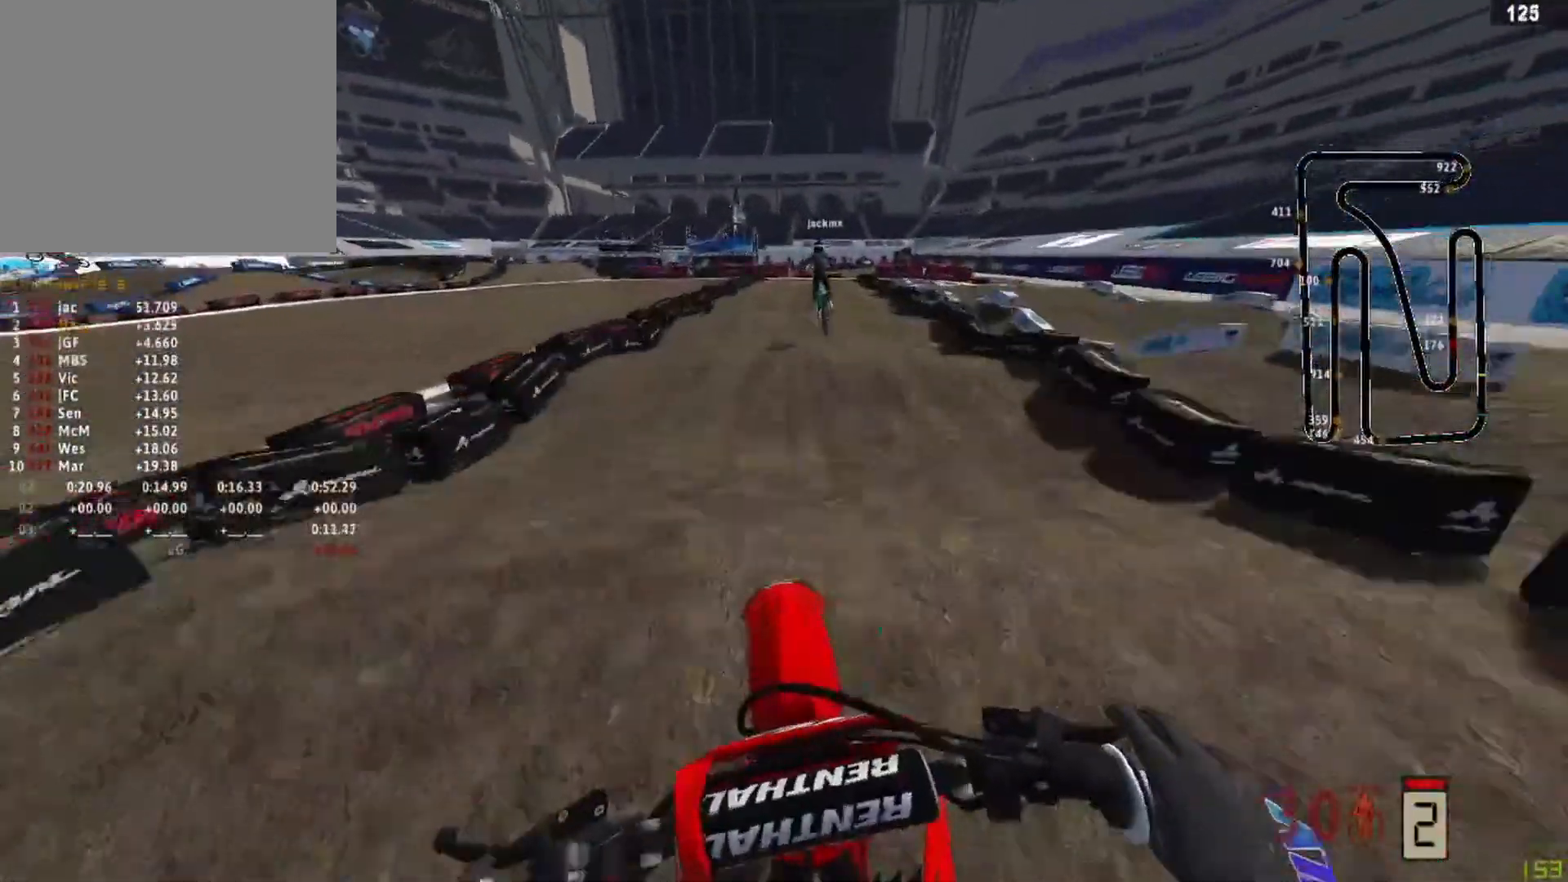
{"buttons": [], "left_stick": "center", "right_stick": "down", "events": [[375, "R2", "up"]]}
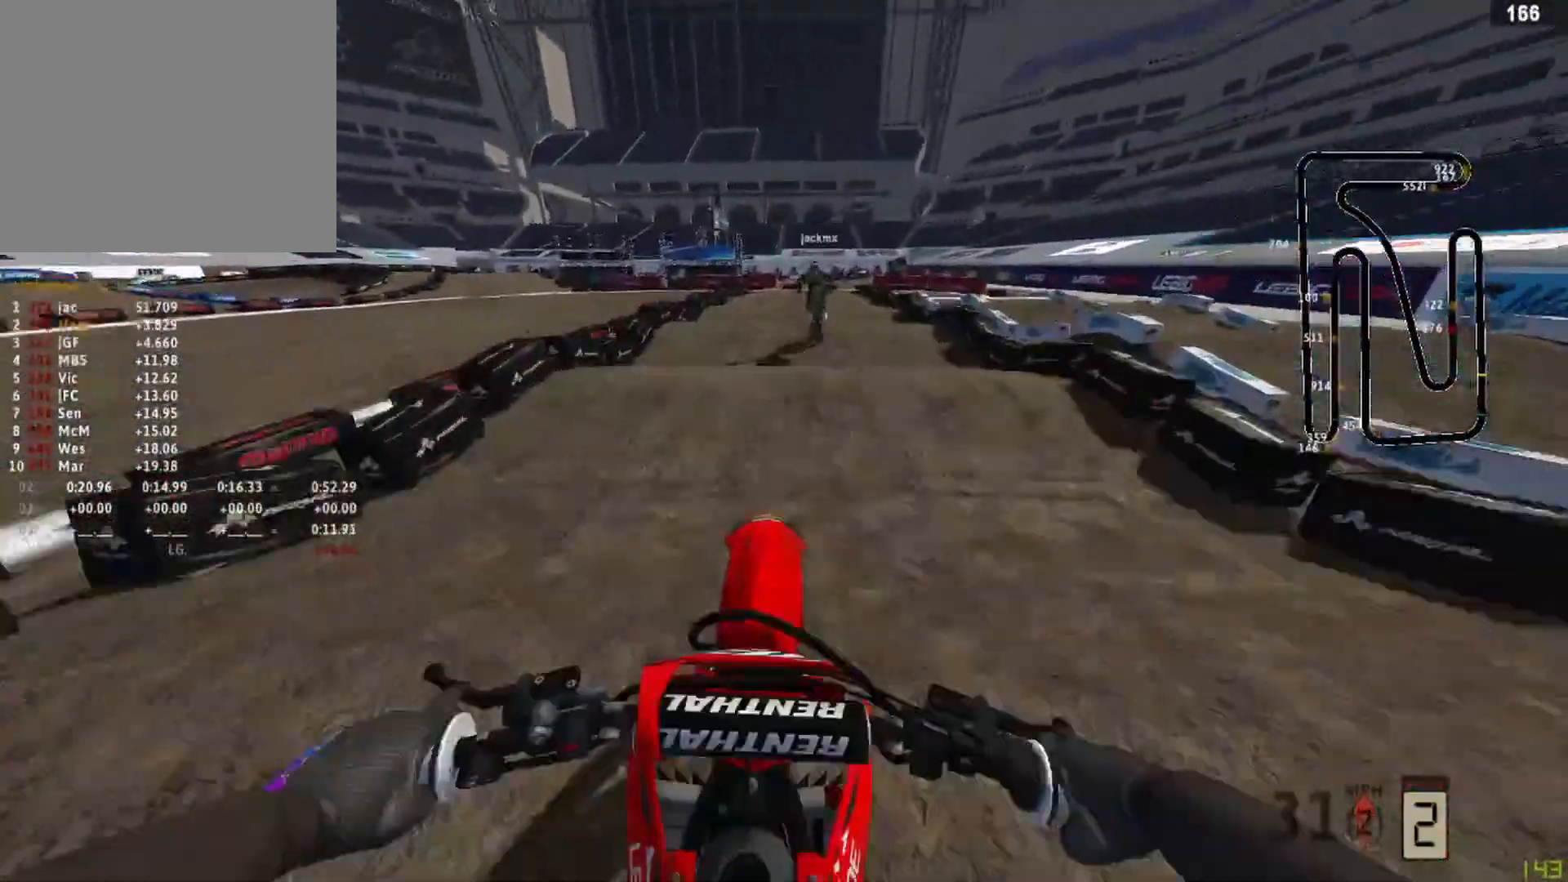
{"buttons": ["R2"], "left_stick": "center", "right_stick": "down", "events": [[292, "R2", "down"]]}
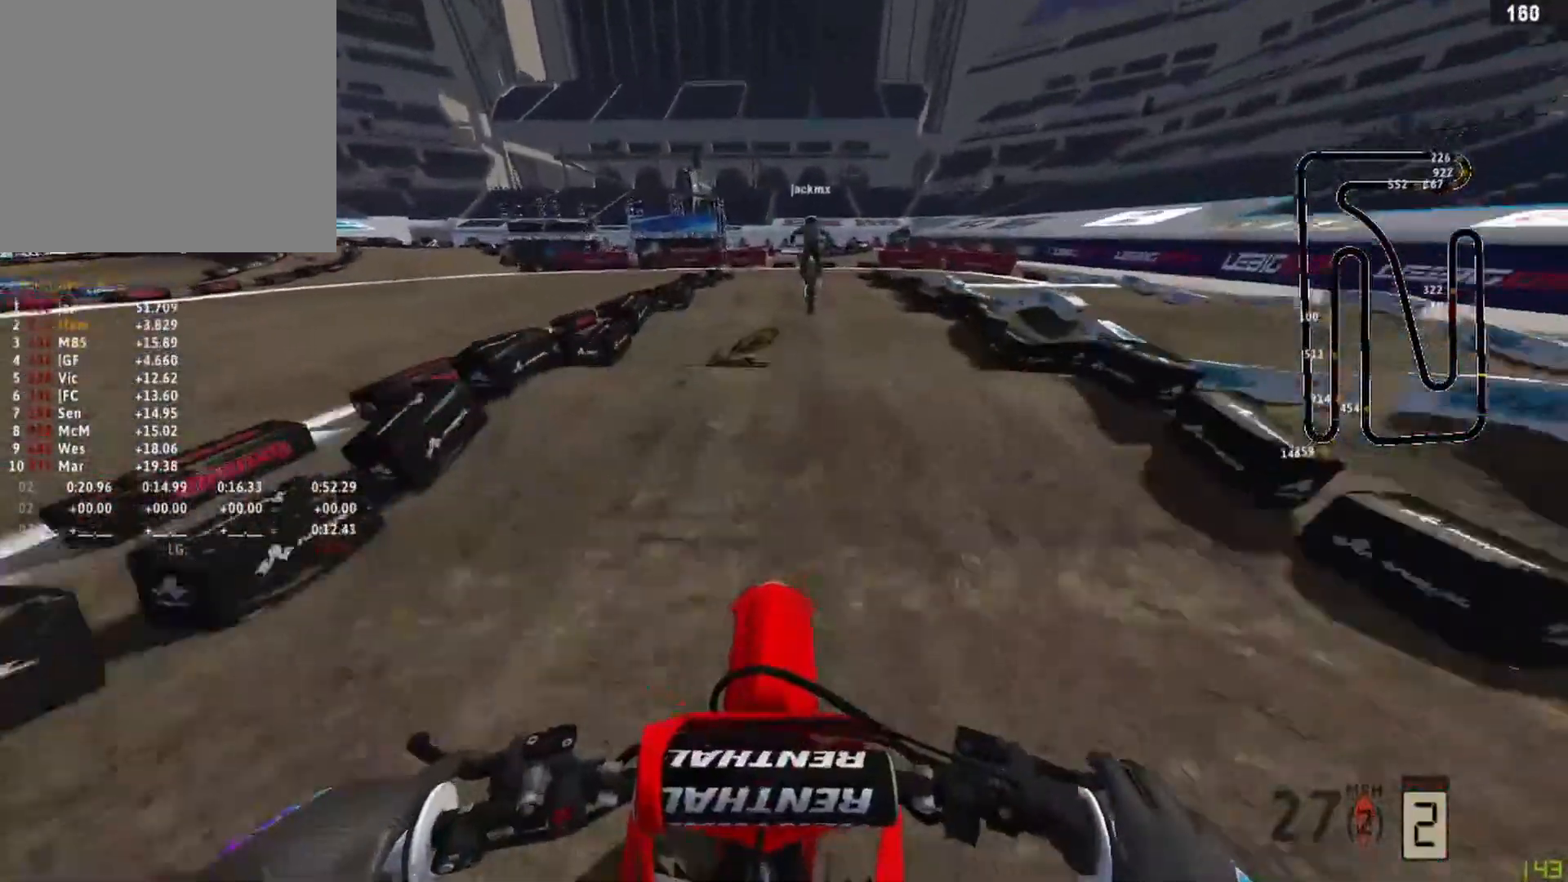
{"buttons": ["R2"], "left_stick": "center", "right_stick": "up", "events": [[458, "right_stick", "up"]]}
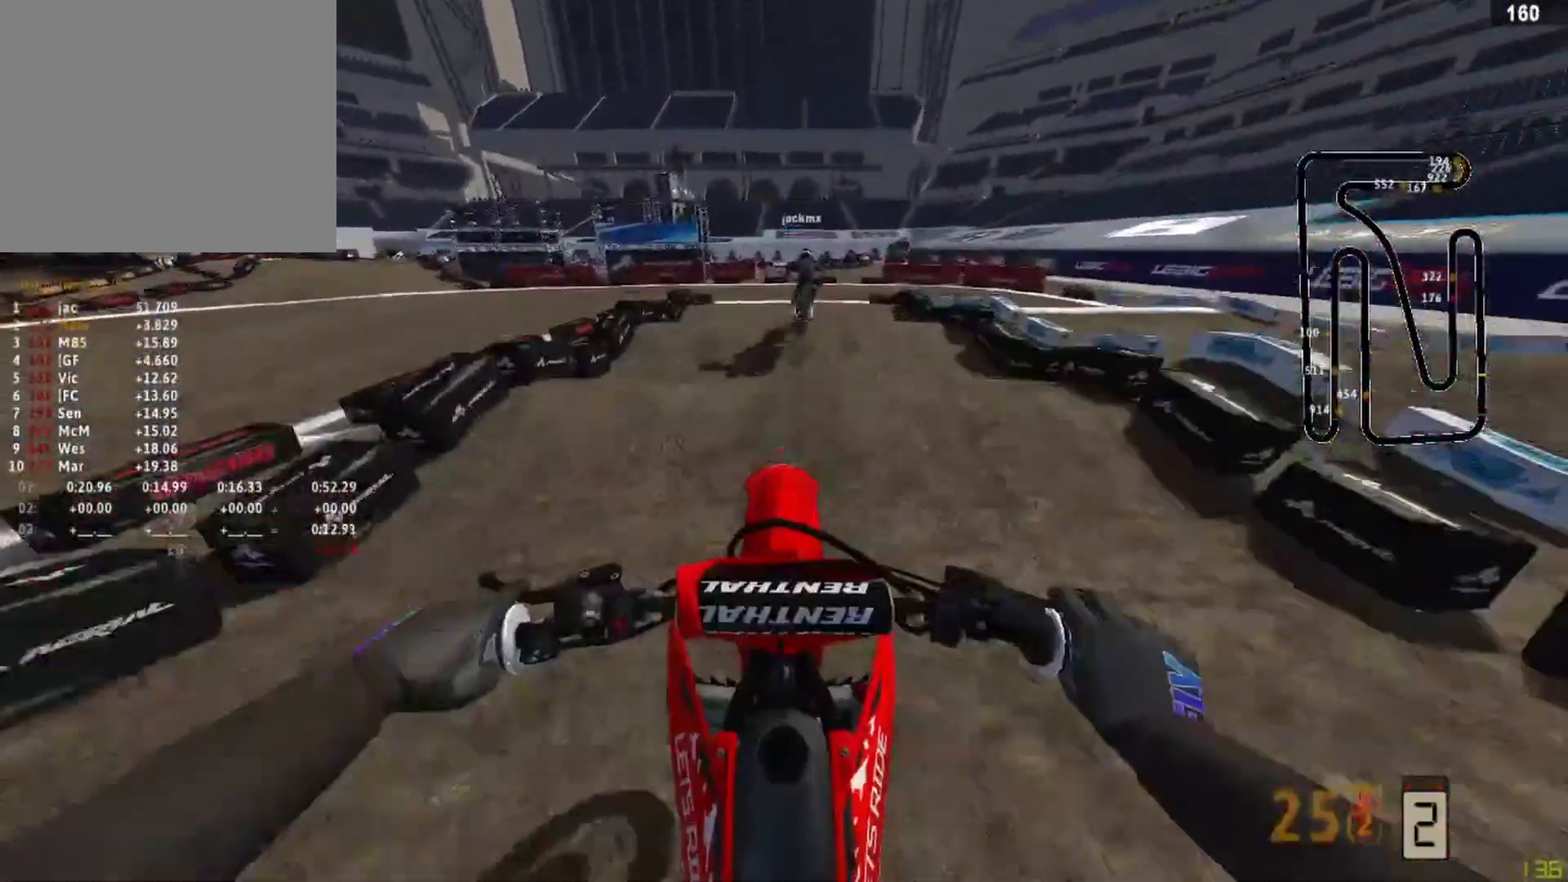
{"buttons": ["R2"], "left_stick": "center", "right_stick": "center", "events": [[125, "R2", "up"], [250, "R1", "down"], [292, "left_stick", "up-right"], [333, "L2", "down"], [375, "R1", "up"], [417, "L2", "up"], [417, "left_stick", "center"], [417, "right_stick", "center"], [458, "R2", "down"]]}
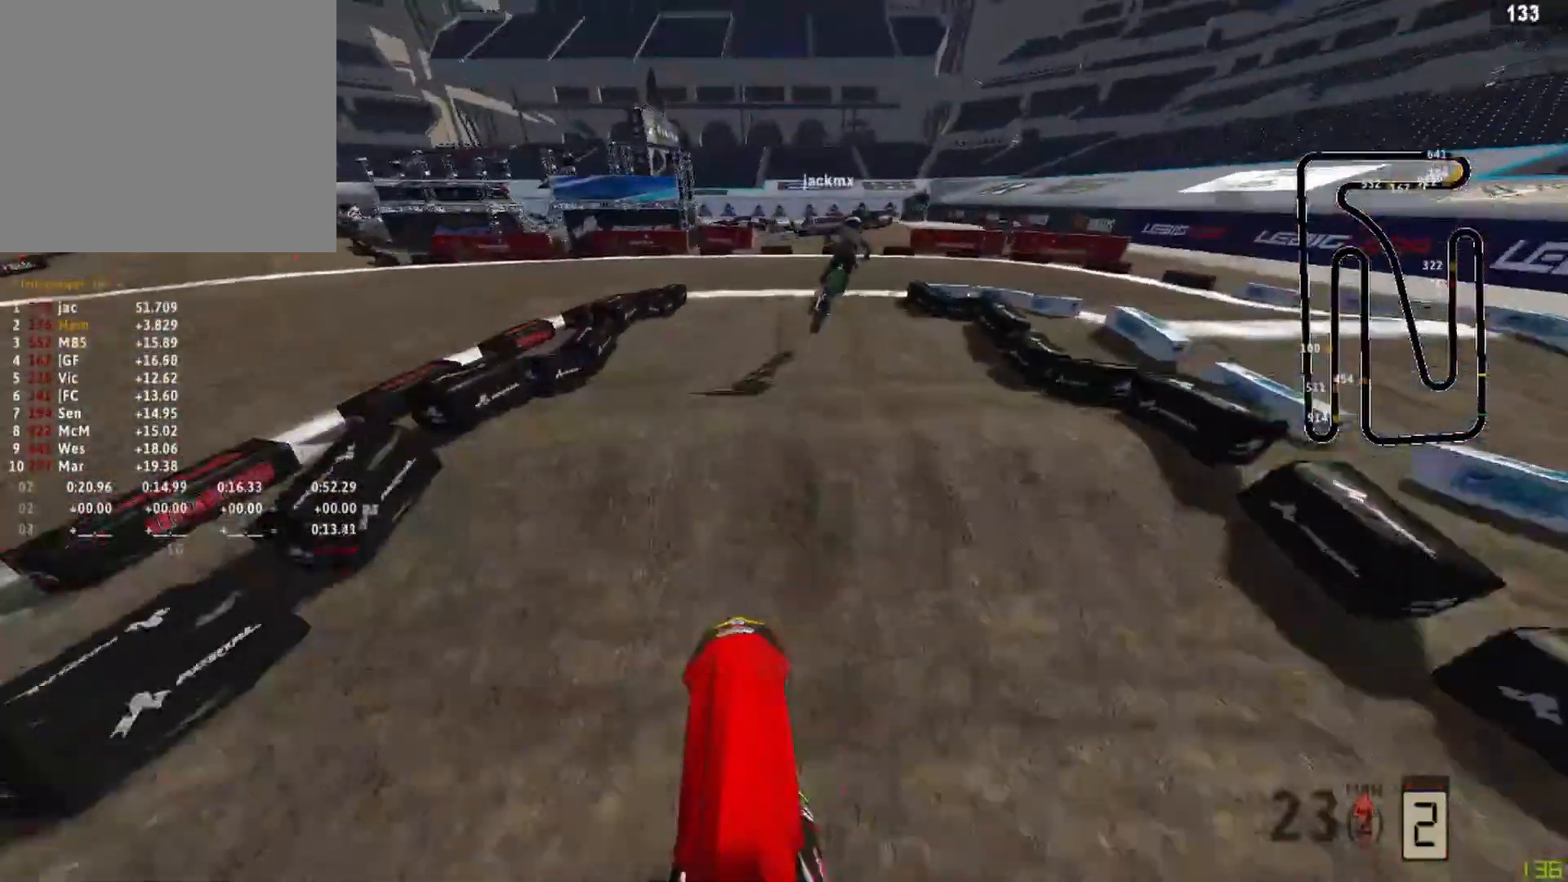
{"buttons": [], "left_stick": "center", "right_stick": "down", "events": [[83, "right_stick", "up"], [208, "right_stick", "center"], [417, "R2", "up"], [417, "right_stick", "down"]]}
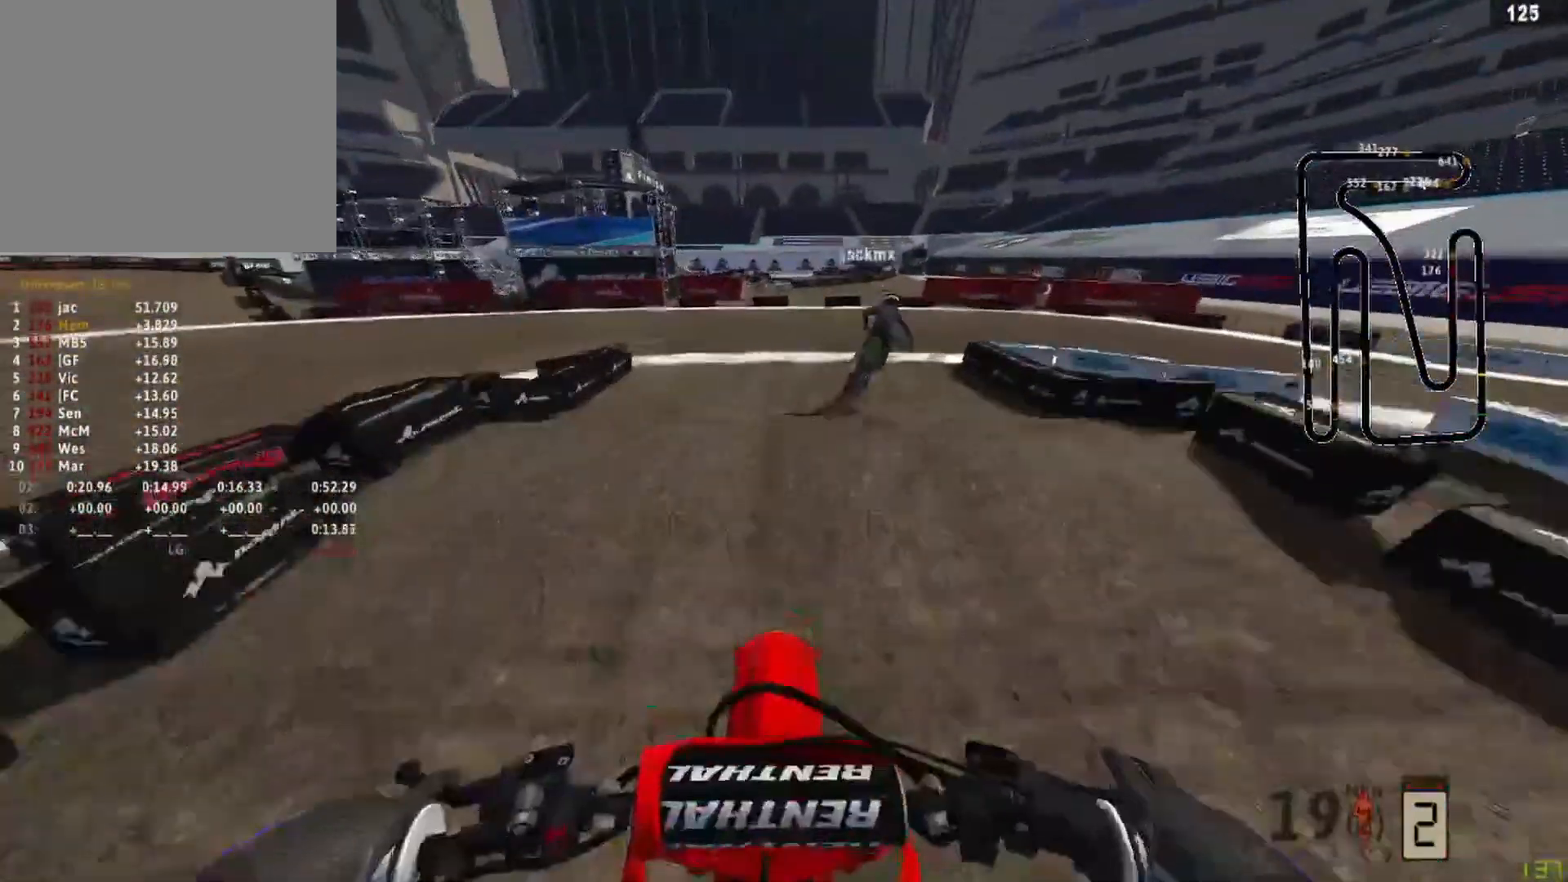
{"buttons": [], "left_stick": "center", "right_stick": "down", "events": []}
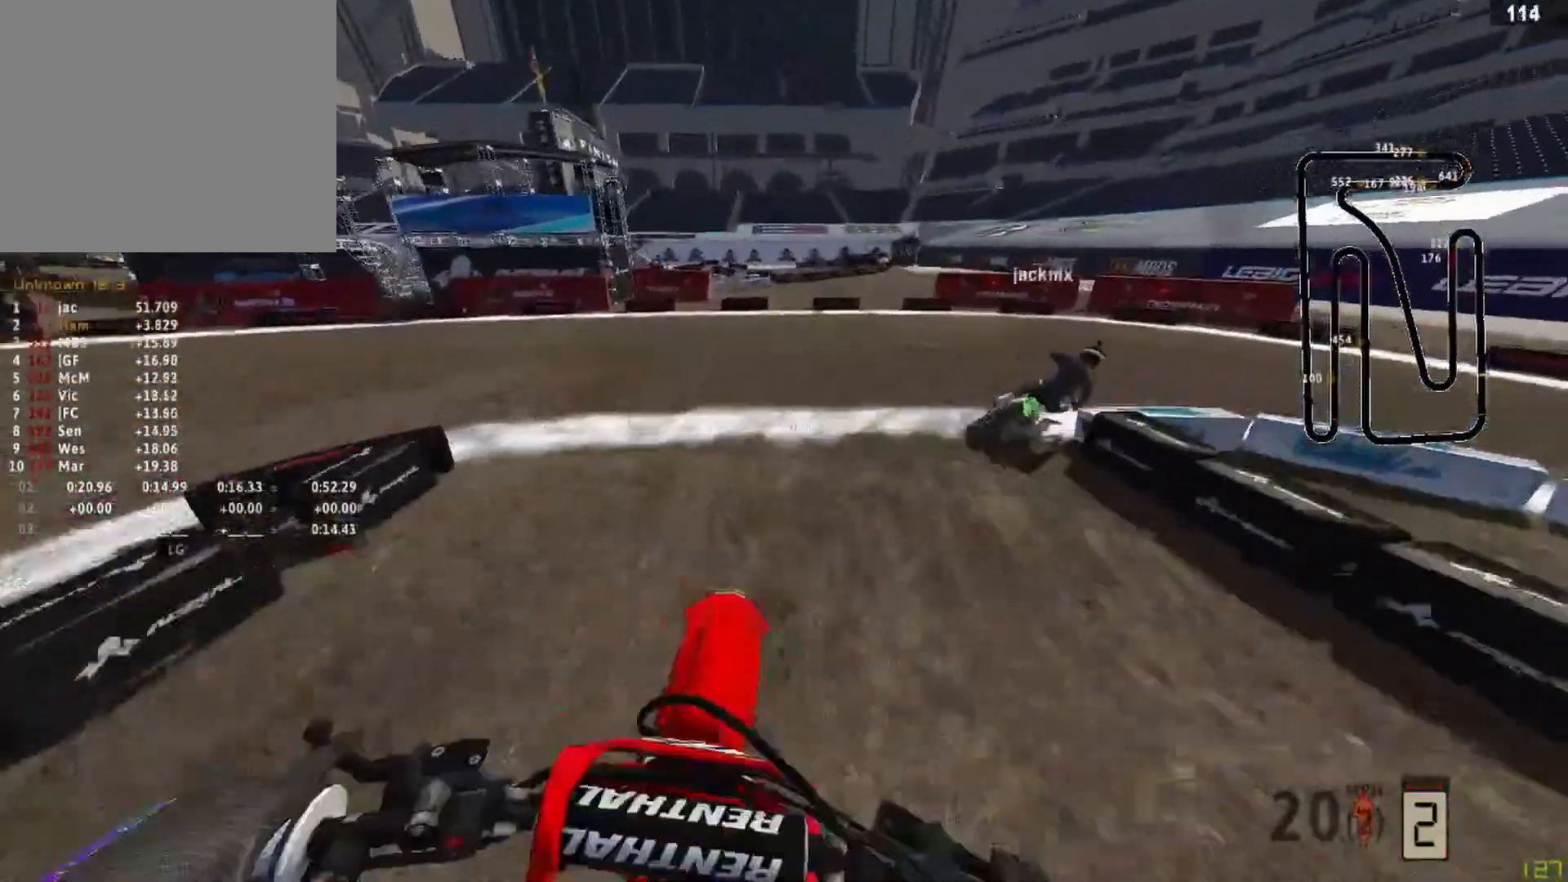
{"buttons": [], "left_stick": "up-right", "right_stick": "down-left", "events": [[83, "left_stick", "up-right"], [292, "R2", "down"], [292, "right_stick", "down-left"], [417, "R2", "up"]]}
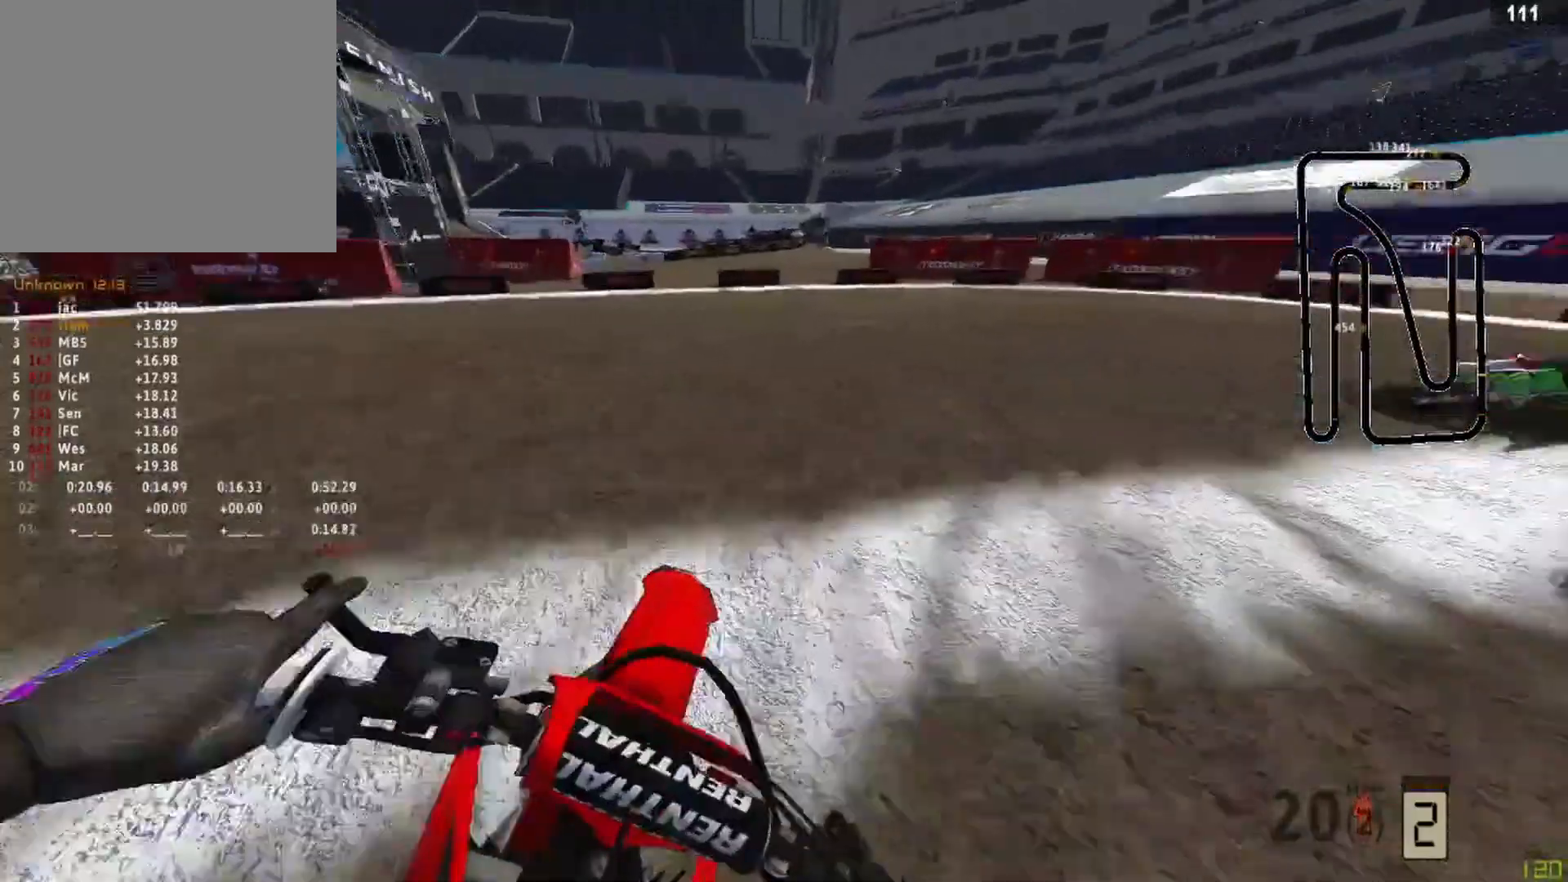
{"buttons": [], "left_stick": "up-right", "right_stick": "left", "events": [[42, "R3", "down"], [167, "R3", "up"], [167, "right_stick", "left"], [417, "R2", "down"], [500, "R2", "up"]]}
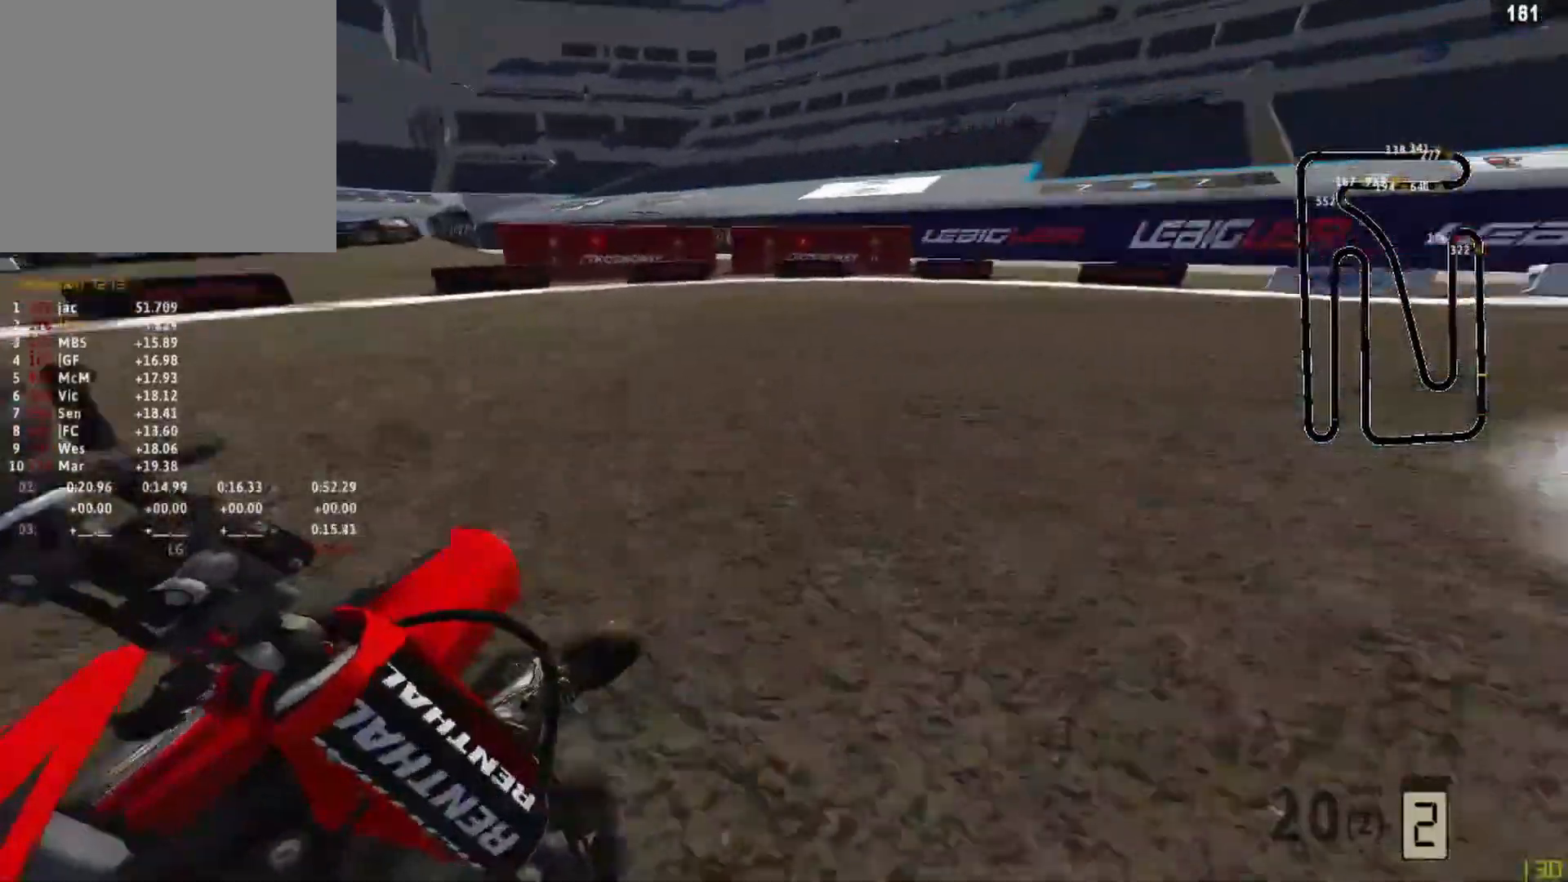
{"buttons": ["R2"], "left_stick": "up-right", "right_stick": "left", "events": [[83, "R2", "down"]]}
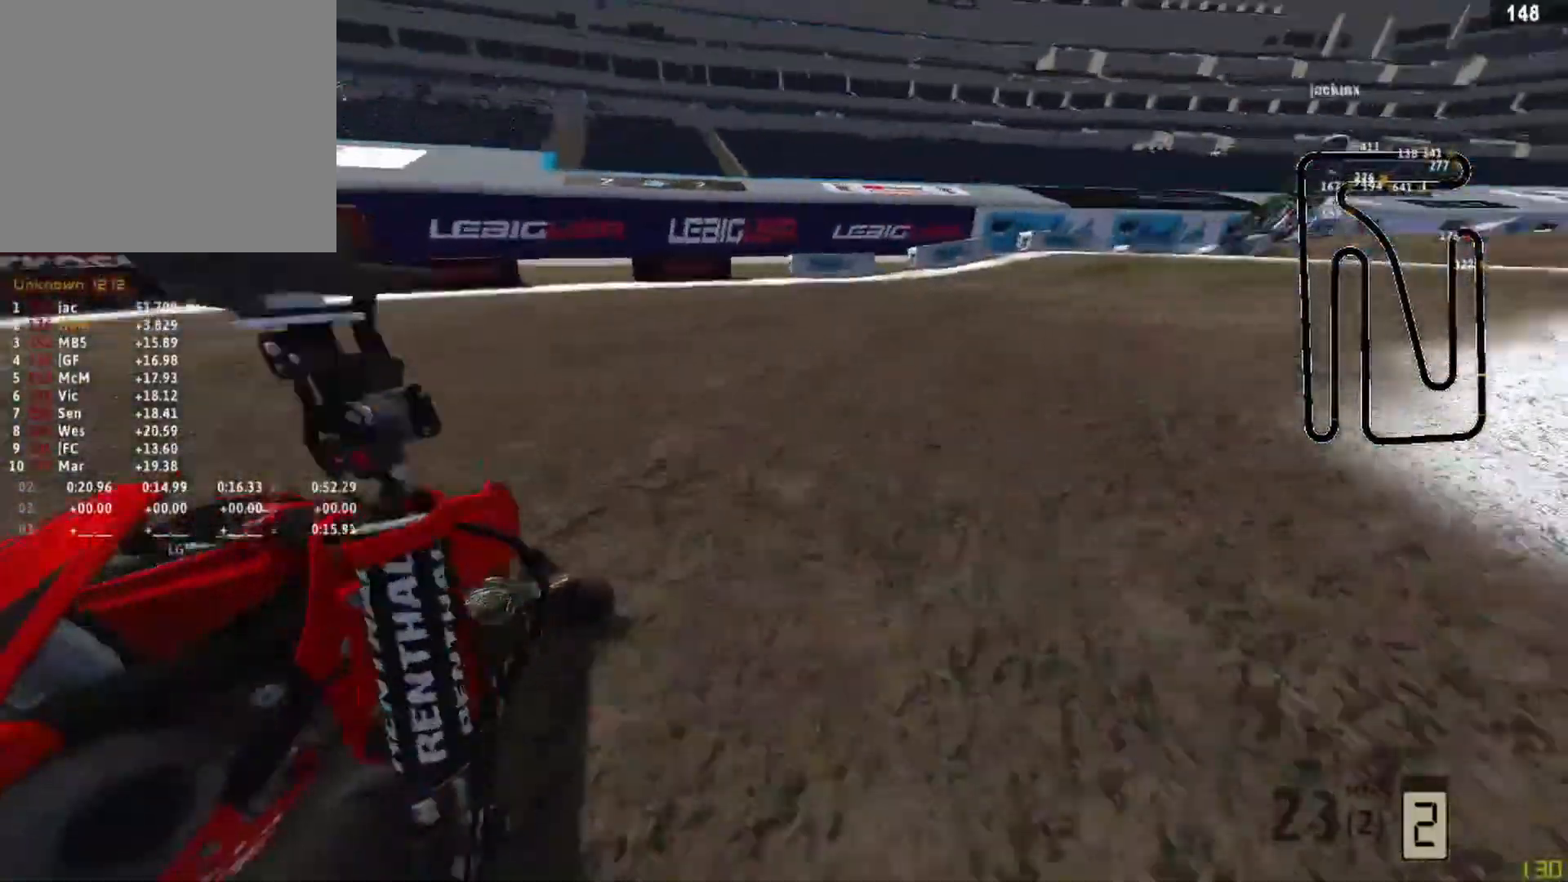
{"buttons": [], "left_stick": "down-left", "right_stick": "left", "events": [[417, "R2", "up"], [500, "left_stick", "down-left"]]}
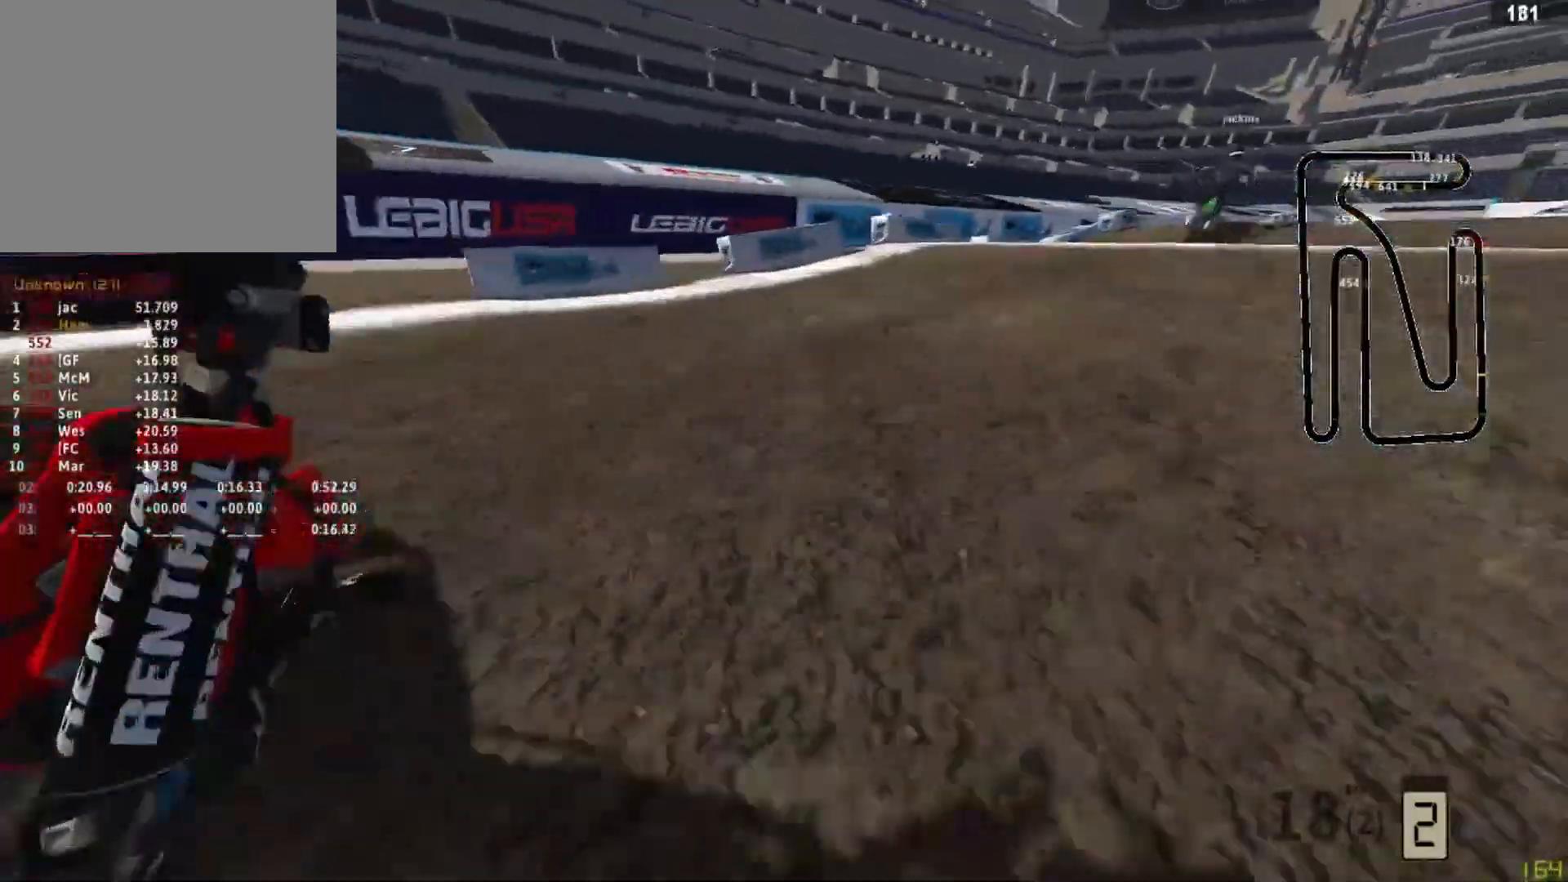
{"buttons": ["DPAD_RIGHT"], "left_stick": "center", "right_stick": "center", "events": [[167, "left_stick", "center"], [167, "right_stick", "center"], [250, "DPAD_RIGHT", "down"], [250, "SQUARE", "down"], [333, "DPAD_RIGHT", "up"], [333, "SQUARE", "up"], [375, "DPAD_RIGHT", "down"], [417, "DPAD_RIGHT", "up"], [417, "SQUARE", "down"], [458, "SQUARE", "up"], [500, "DPAD_RIGHT", "down"]]}
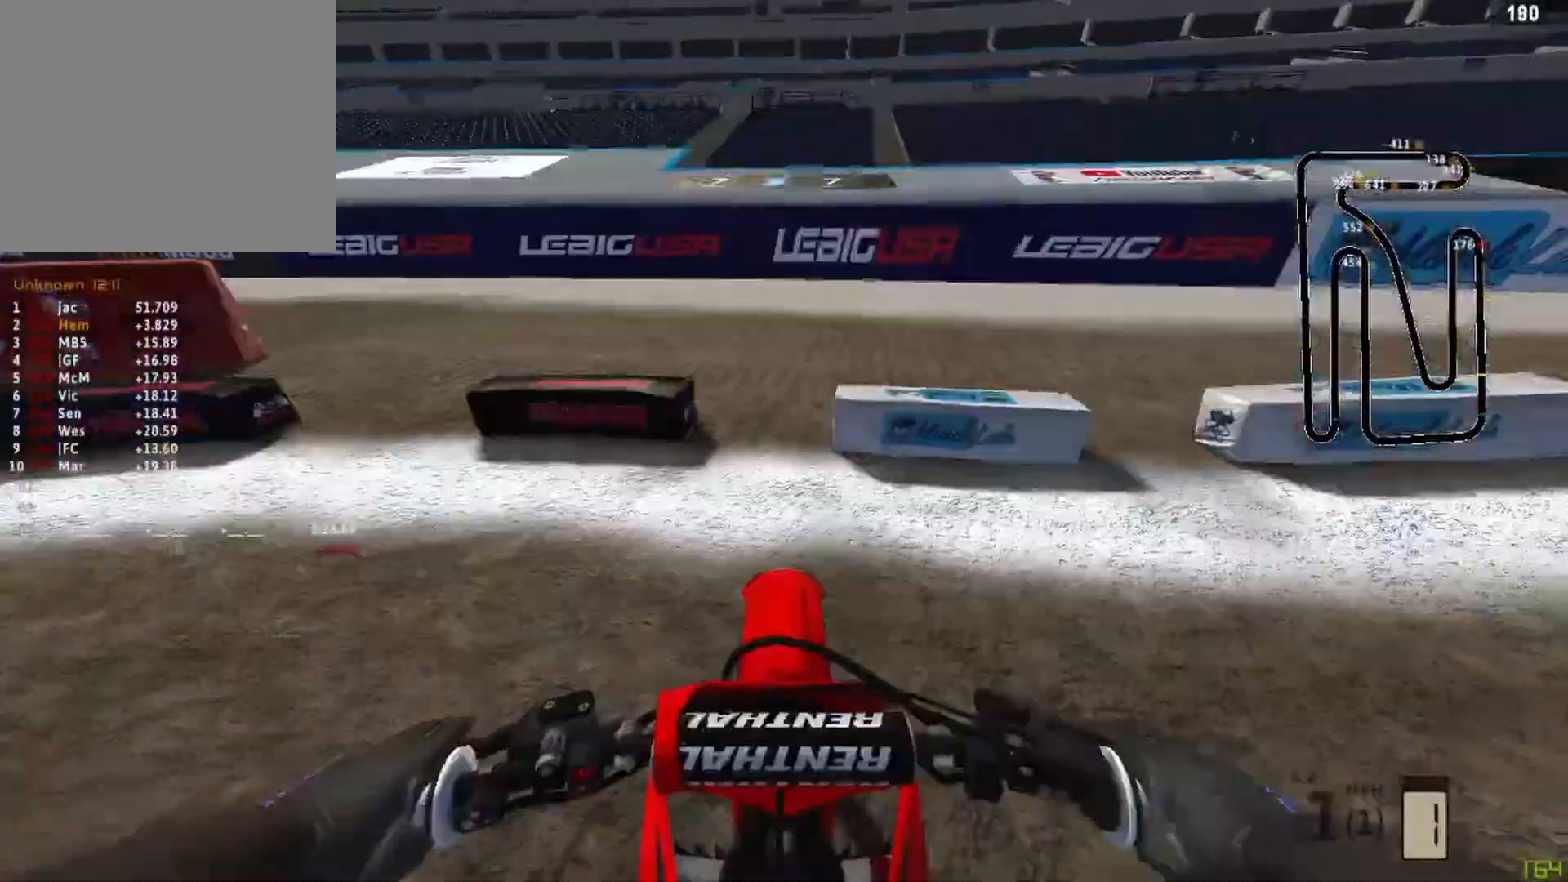
{"buttons": ["R2"], "left_stick": "right", "right_stick": "left", "events": [[42, "R2", "down"], [42, "SQUARE", "down"], [83, "DPAD_RIGHT", "up"], [83, "left_stick", "right"], [125, "SQUARE", "up"], [167, "right_stick", "left"], [375, "R2", "up"], [458, "R2", "down"]]}
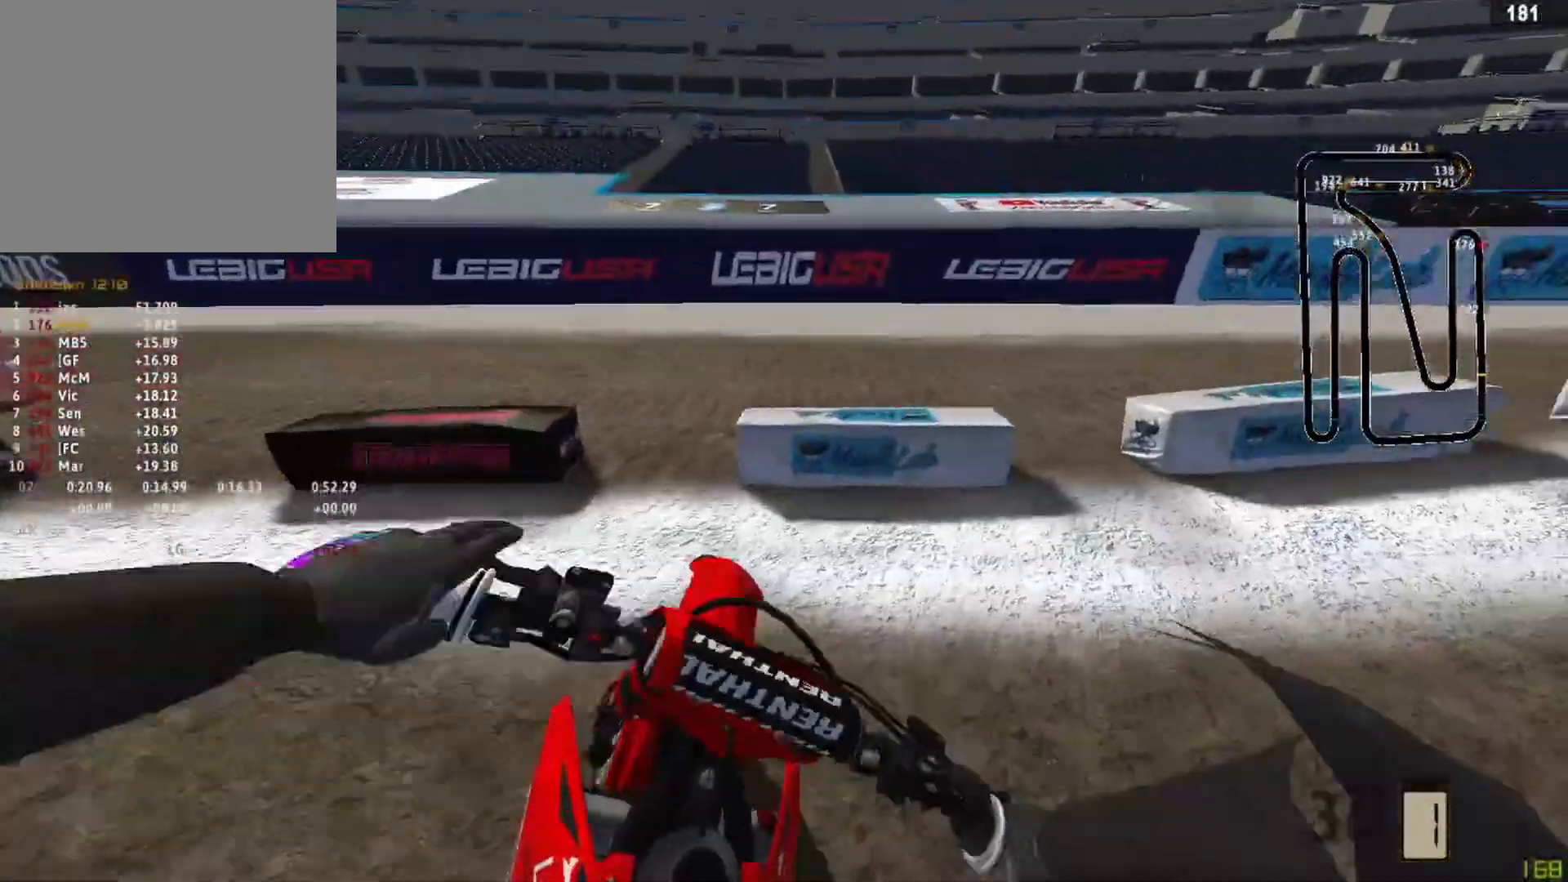
{"buttons": ["R2"], "left_stick": "right", "right_stick": "left", "events": [[83, "R2", "up"], [125, "R2", "down"], [250, "R2", "up"], [333, "R2", "down"]]}
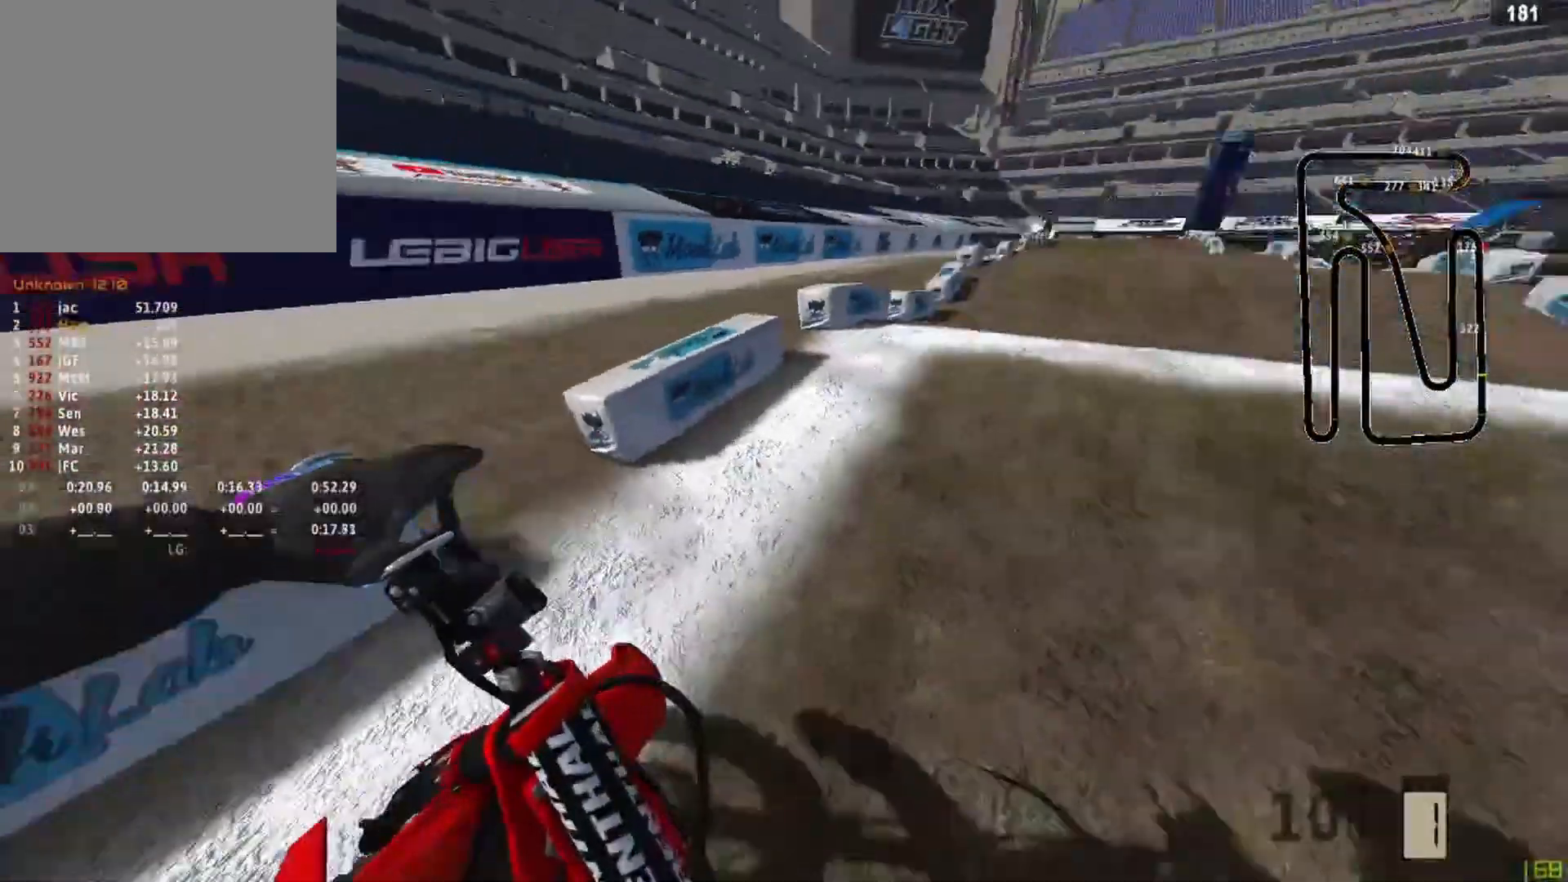
{"buttons": ["R2"], "left_stick": "center", "right_stick": "center", "events": [[42, "right_stick", "center"], [83, "R2", "up"], [83, "left_stick", "center"], [208, "R2", "down"]]}
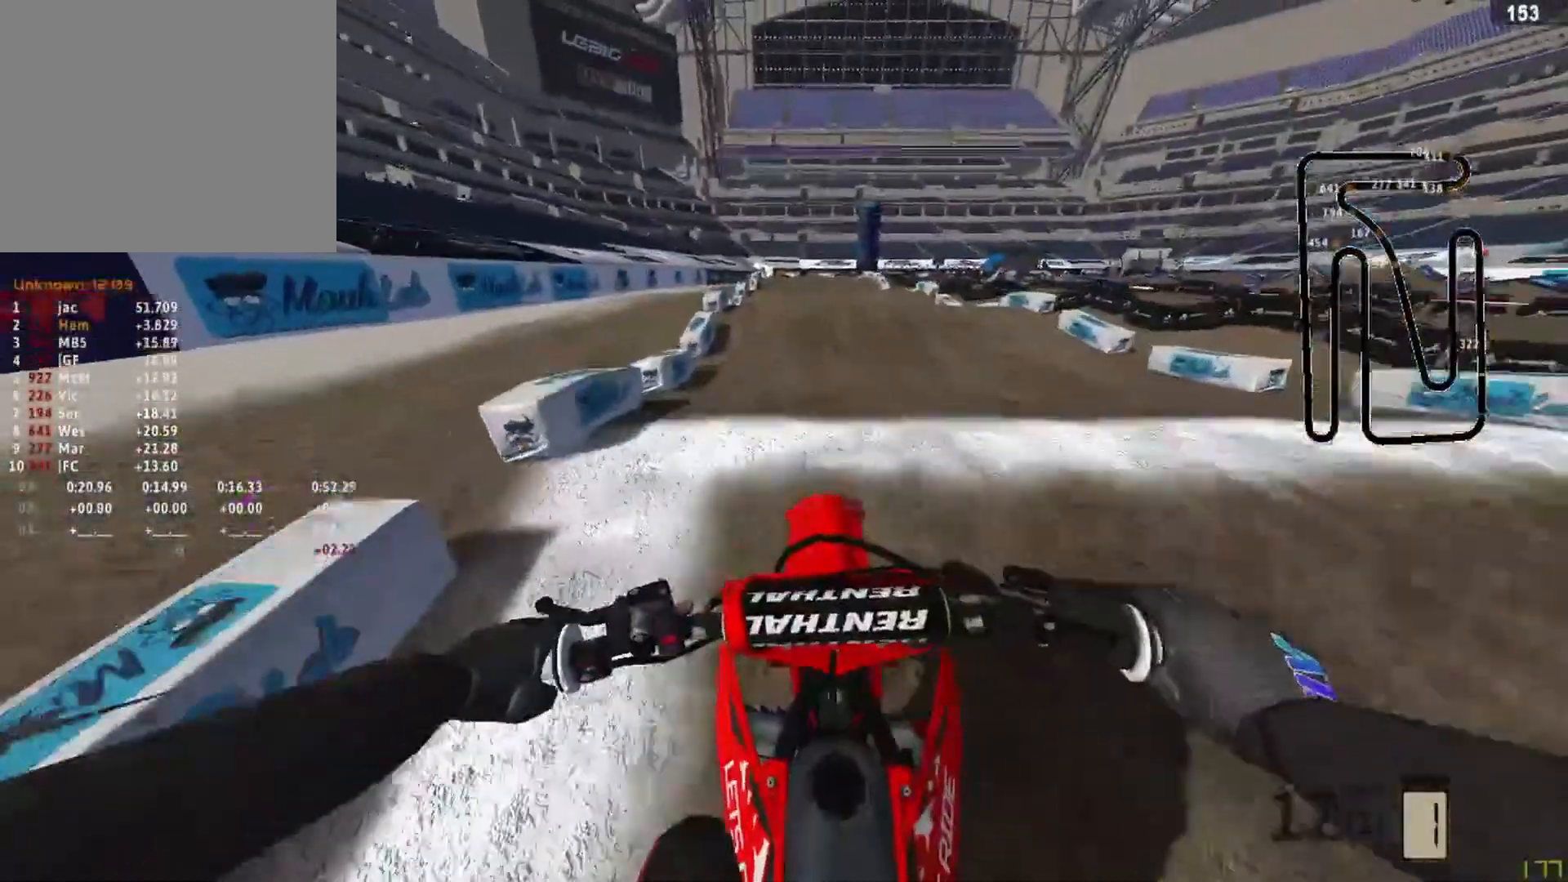
{"buttons": ["R2", "R3"], "left_stick": "center", "right_stick": "down", "events": [[250, "right_stick", "down"], [500, "R3", "down"]]}
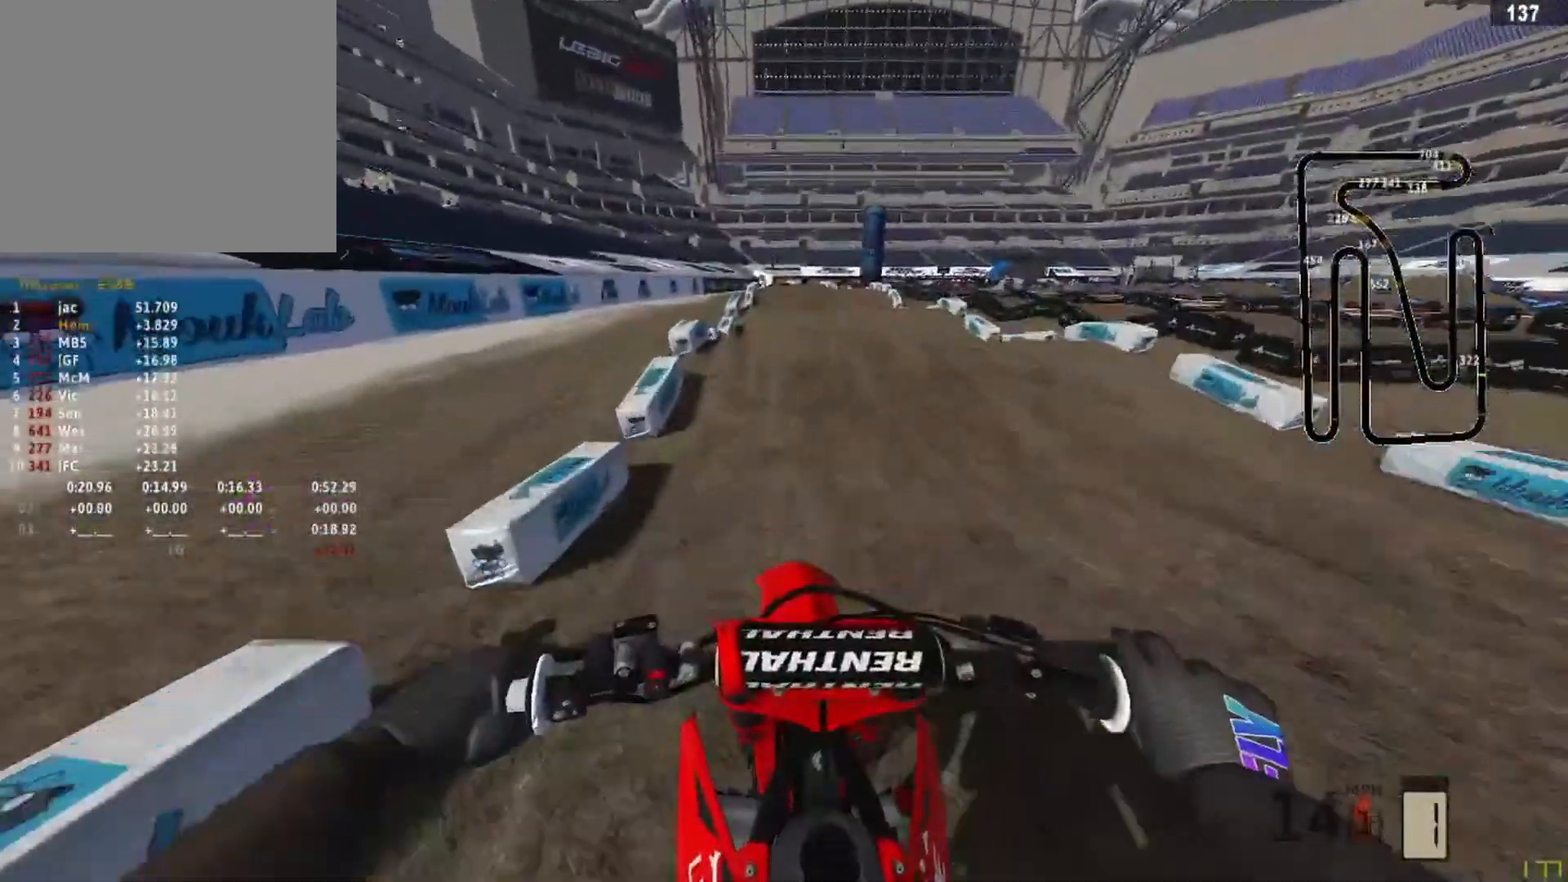
{"buttons": ["R2"], "left_stick": "center", "right_stick": "center", "events": [[83, "R3", "up"], [417, "right_stick", "center"]]}
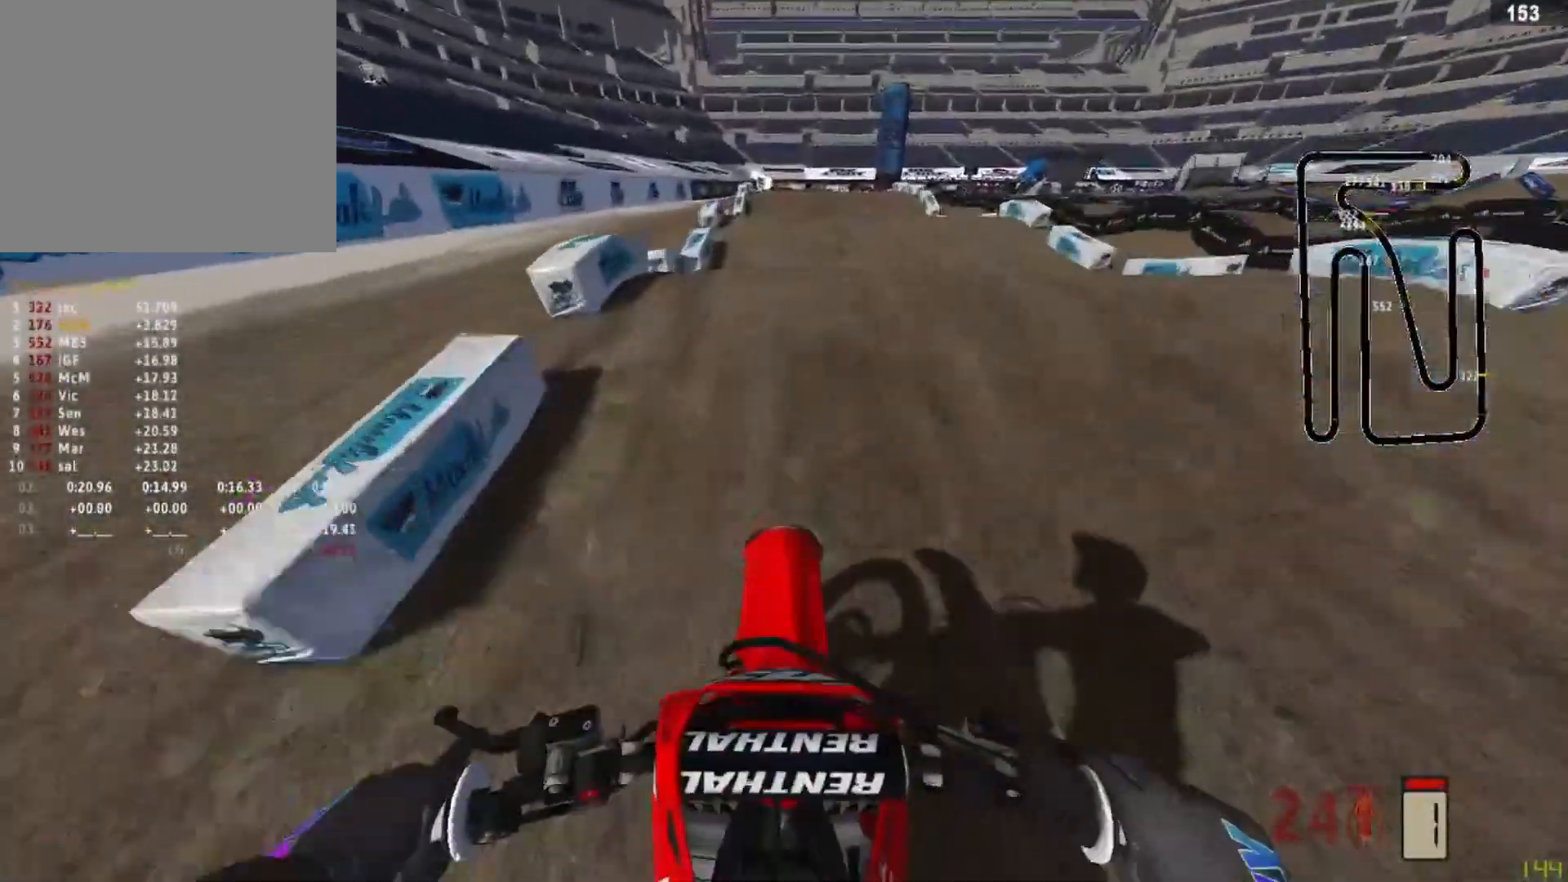
{"buttons": ["CIRCLE"], "left_stick": "center", "right_stick": "center", "events": [[458, "R2", "up"], [500, "CIRCLE", "down"]]}
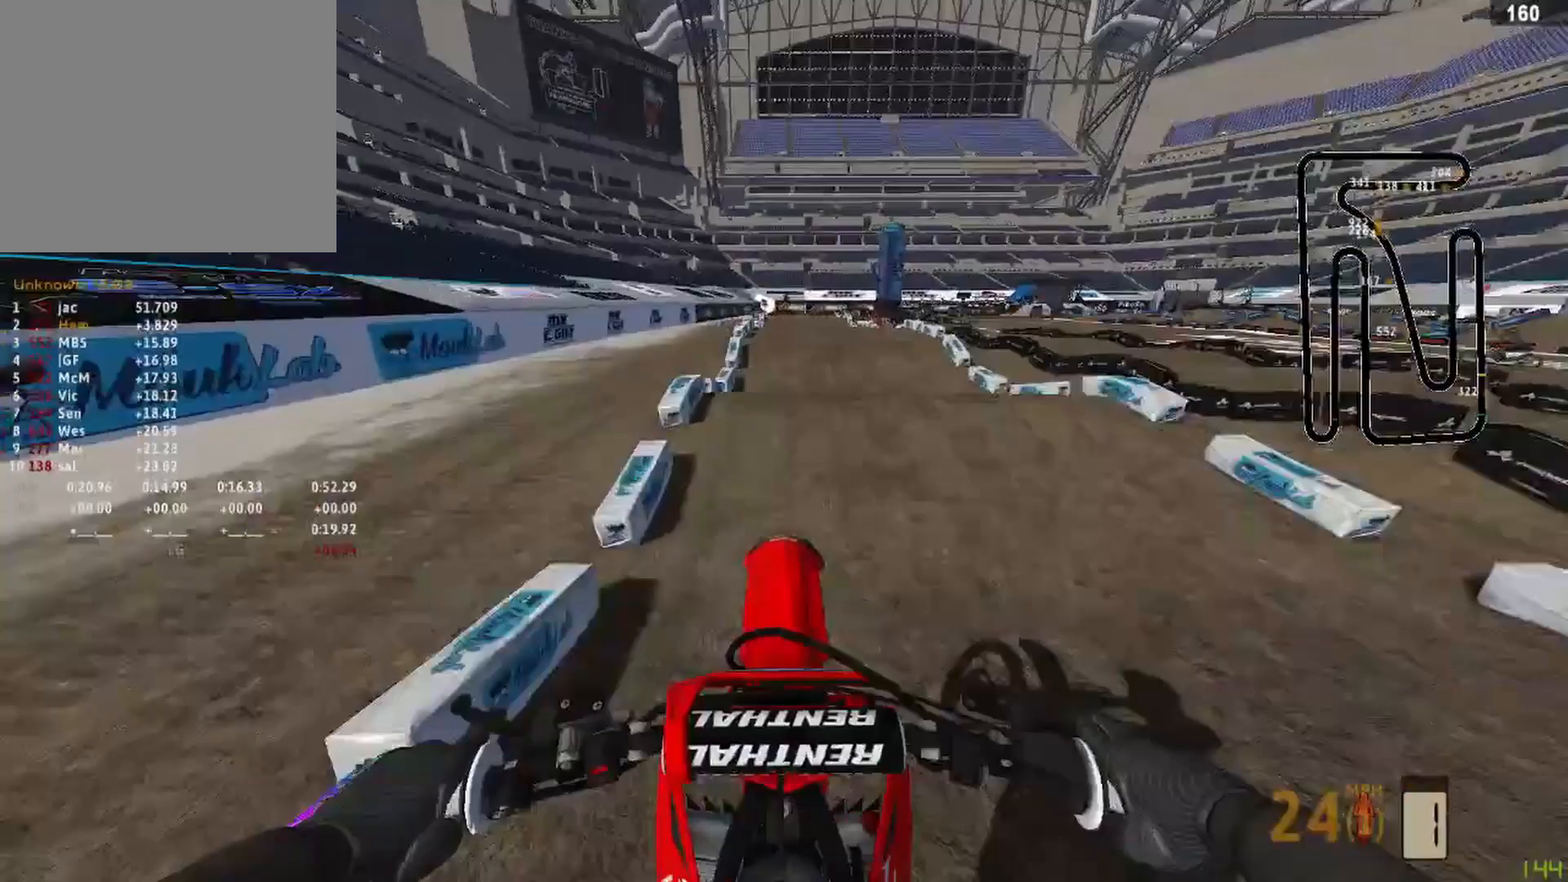
{"buttons": [], "left_stick": "center", "right_stick": "down", "events": [[83, "CIRCLE", "up"], [292, "right_stick", "down"]]}
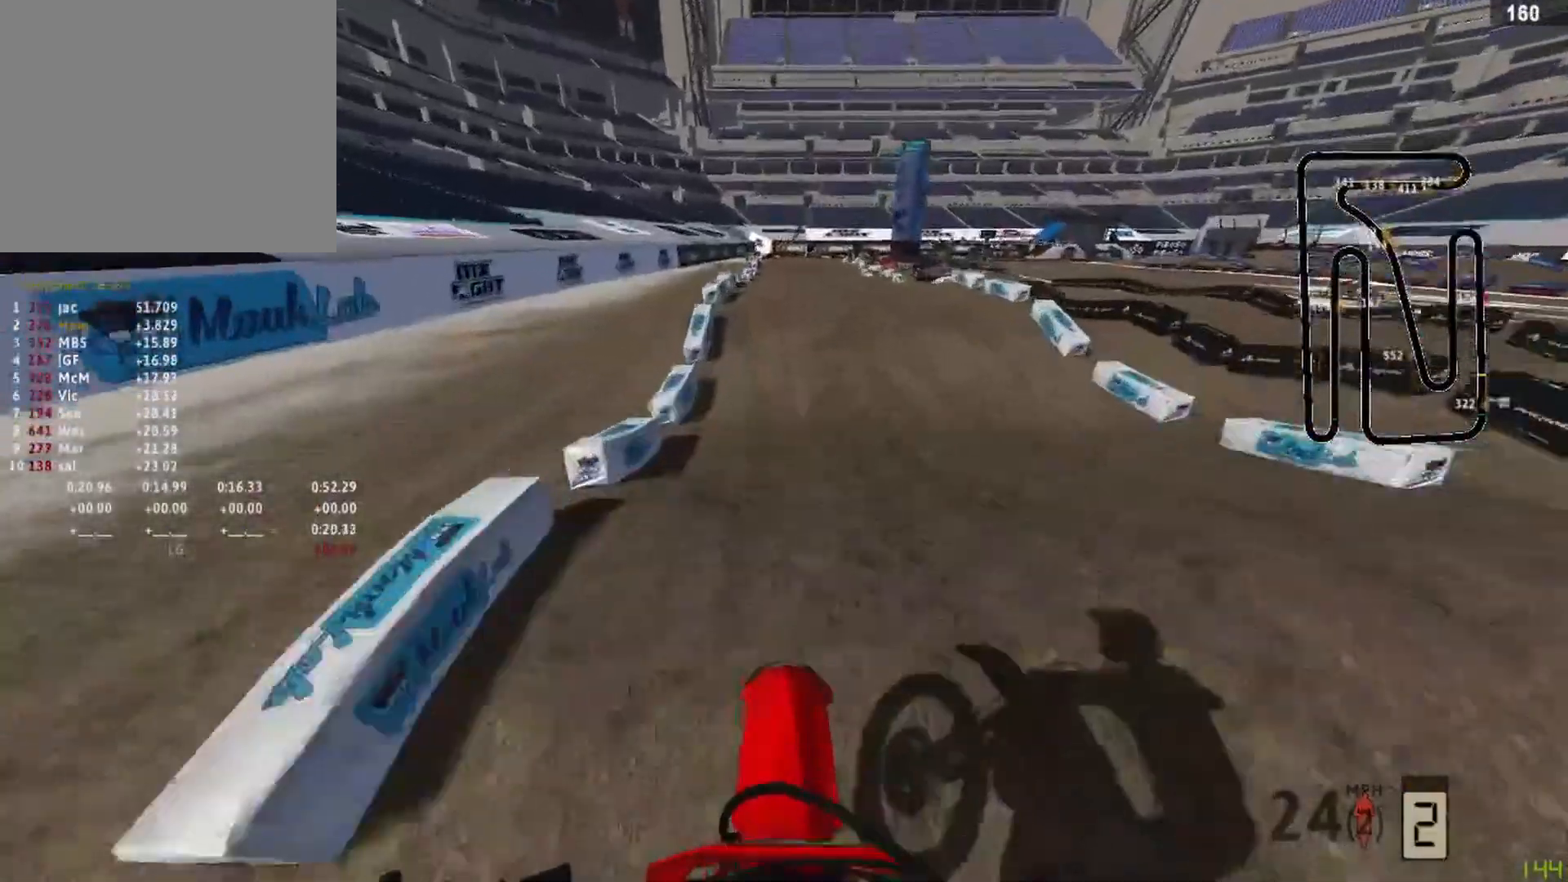
{"buttons": ["R2"], "left_stick": "center", "right_stick": "down", "events": [[42, "R2", "down"], [83, "R3", "down"], [167, "R3", "up"], [250, "R3", "down"], [375, "R3", "up"]]}
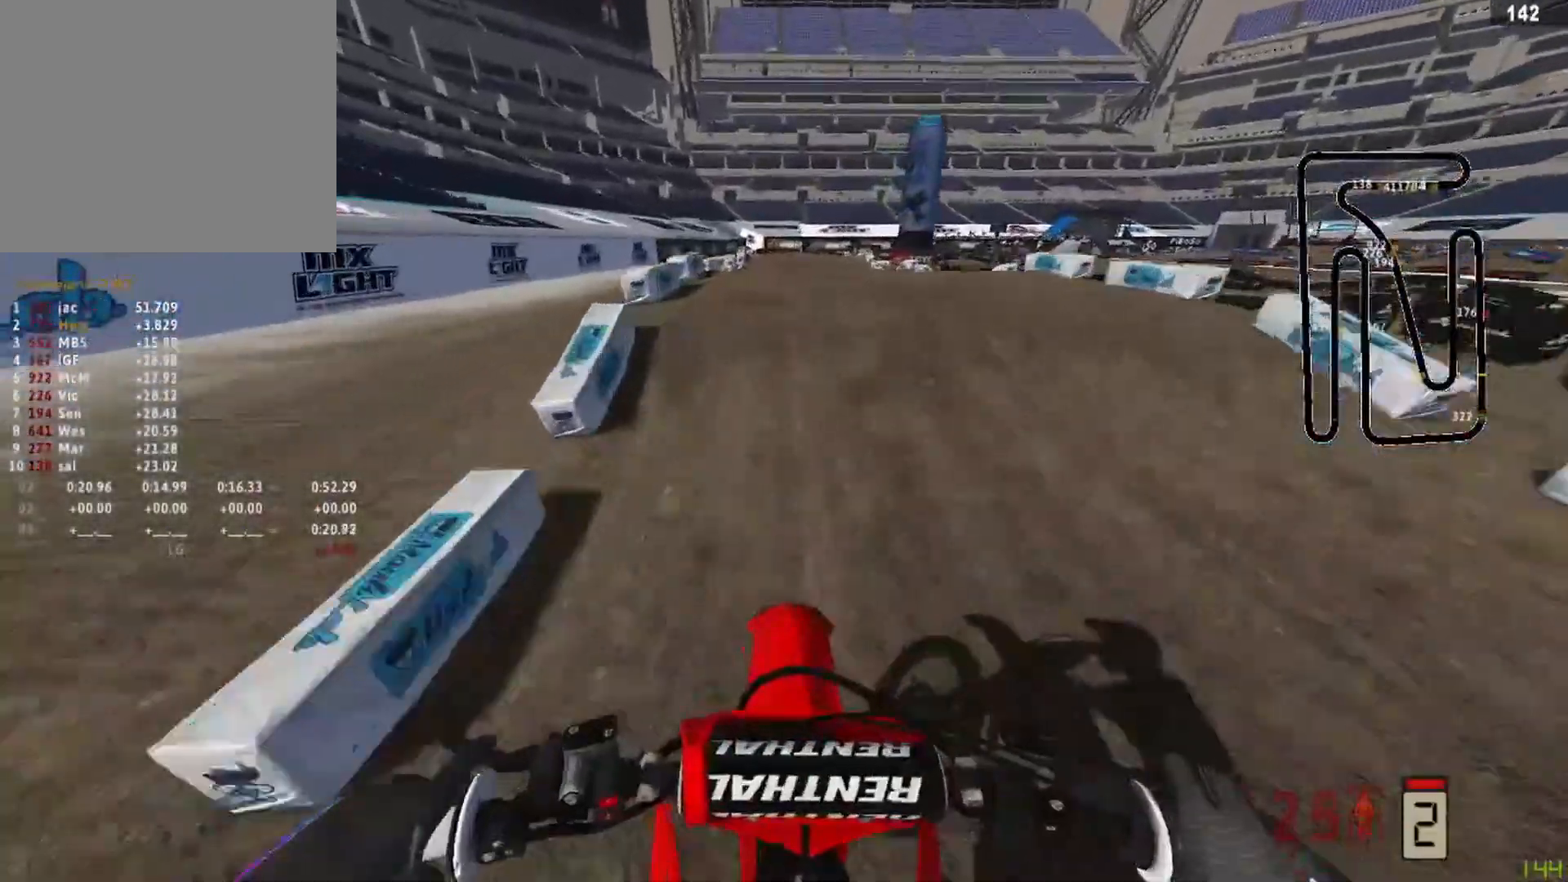
{"buttons": ["R2"], "left_stick": "center", "right_stick": "up", "events": [[292, "right_stick", "center"], [375, "right_stick", "up"]]}
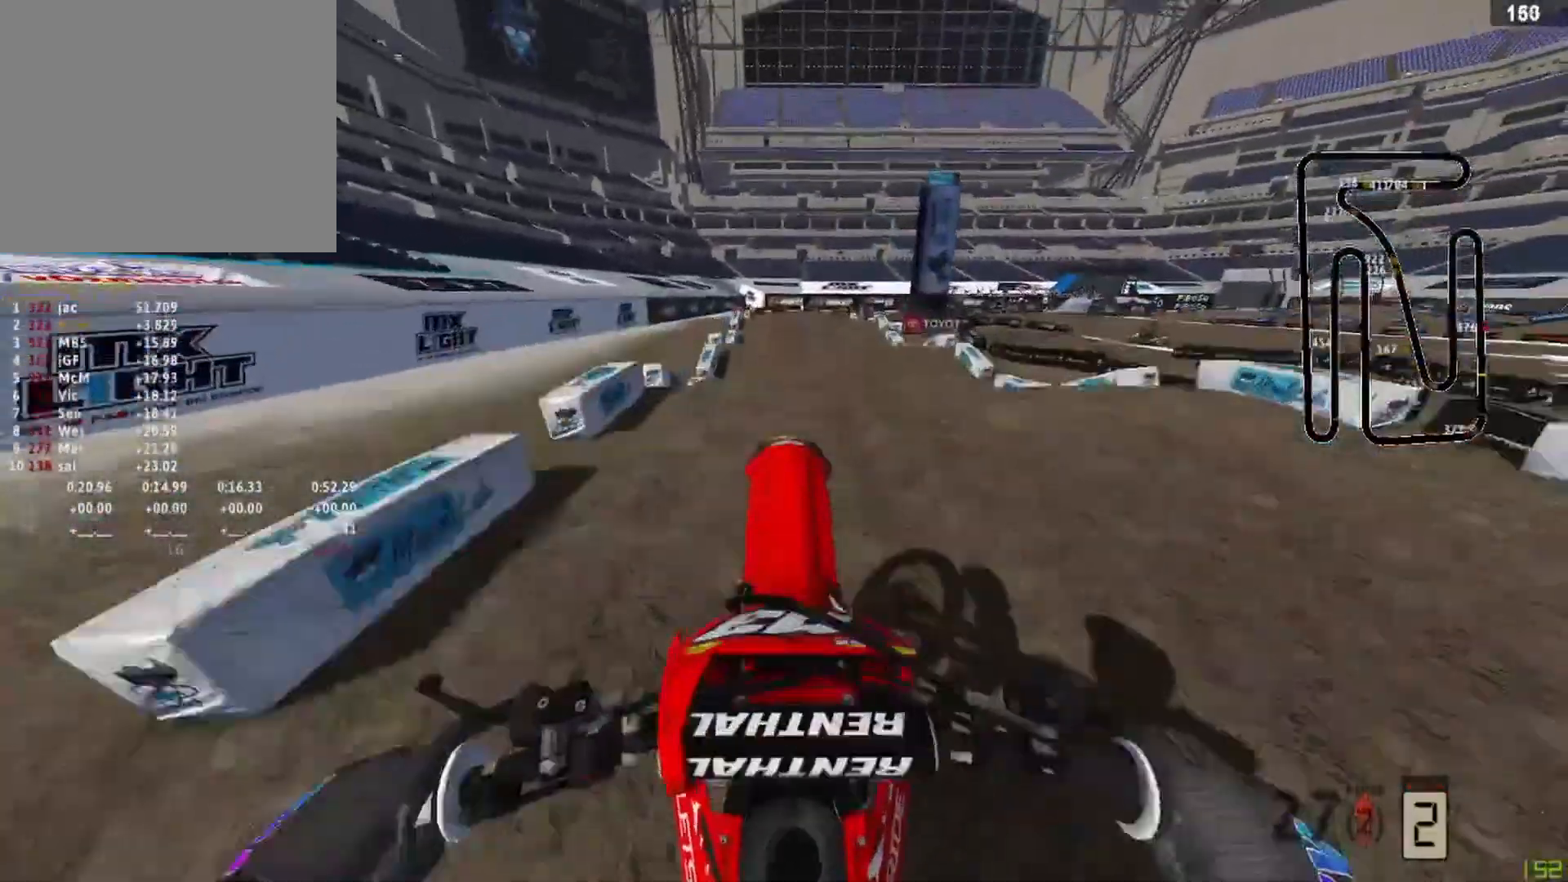
{"buttons": [], "left_stick": "center", "right_stick": "down", "events": [[208, "R2", "up"], [292, "right_stick", "center"], [333, "R1", "down"], [417, "right_stick", "down"], [458, "R1", "up"]]}
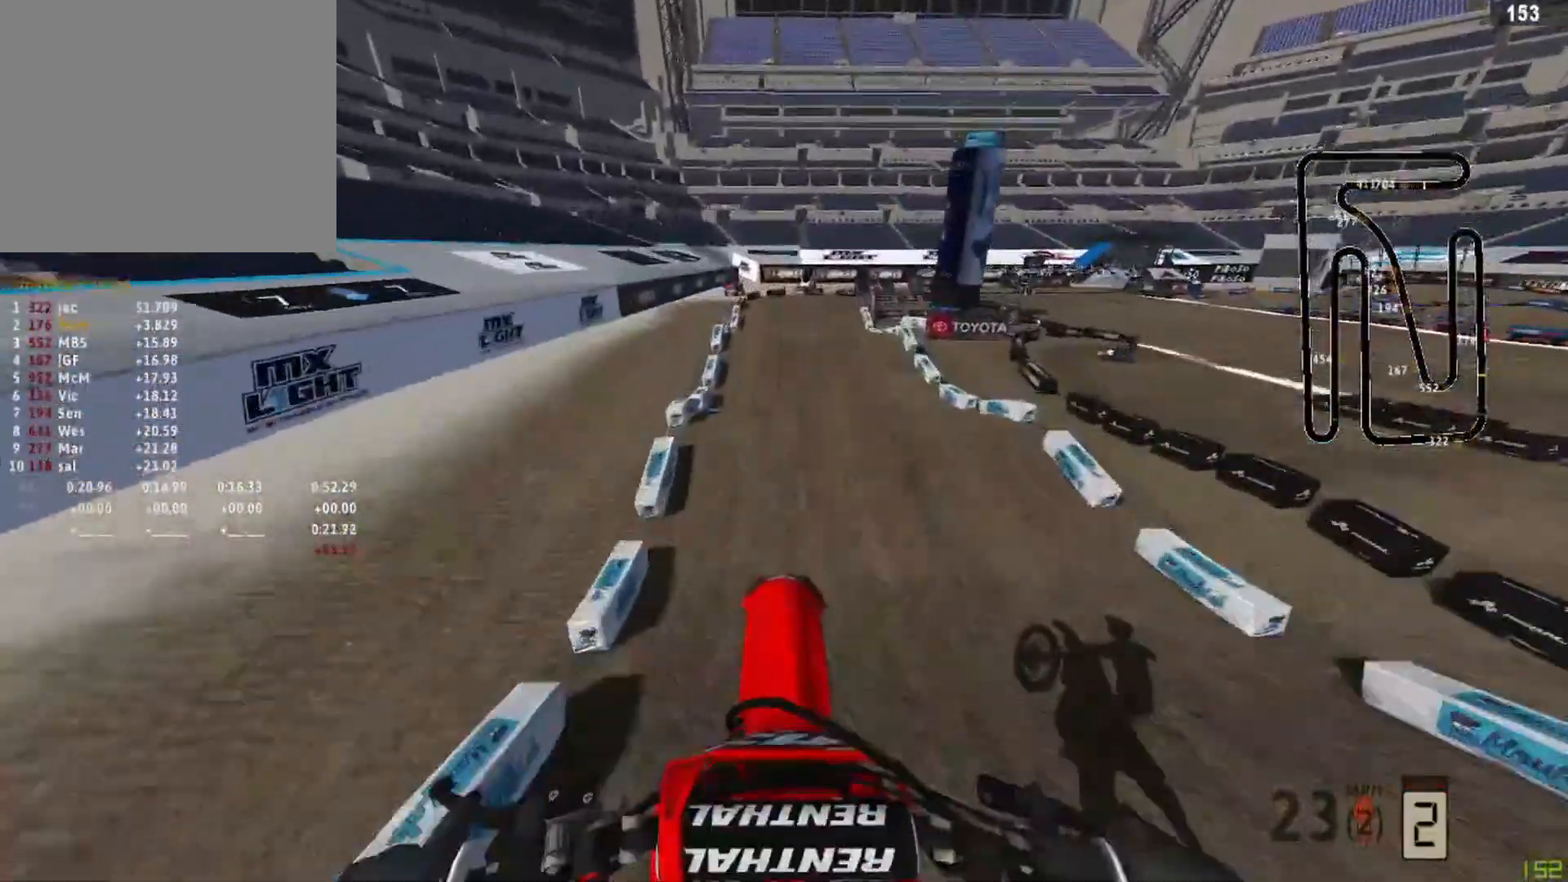
{"buttons": ["R2"], "left_stick": "center", "right_stick": "center", "events": [[42, "R2", "down"], [208, "right_stick", "center"]]}
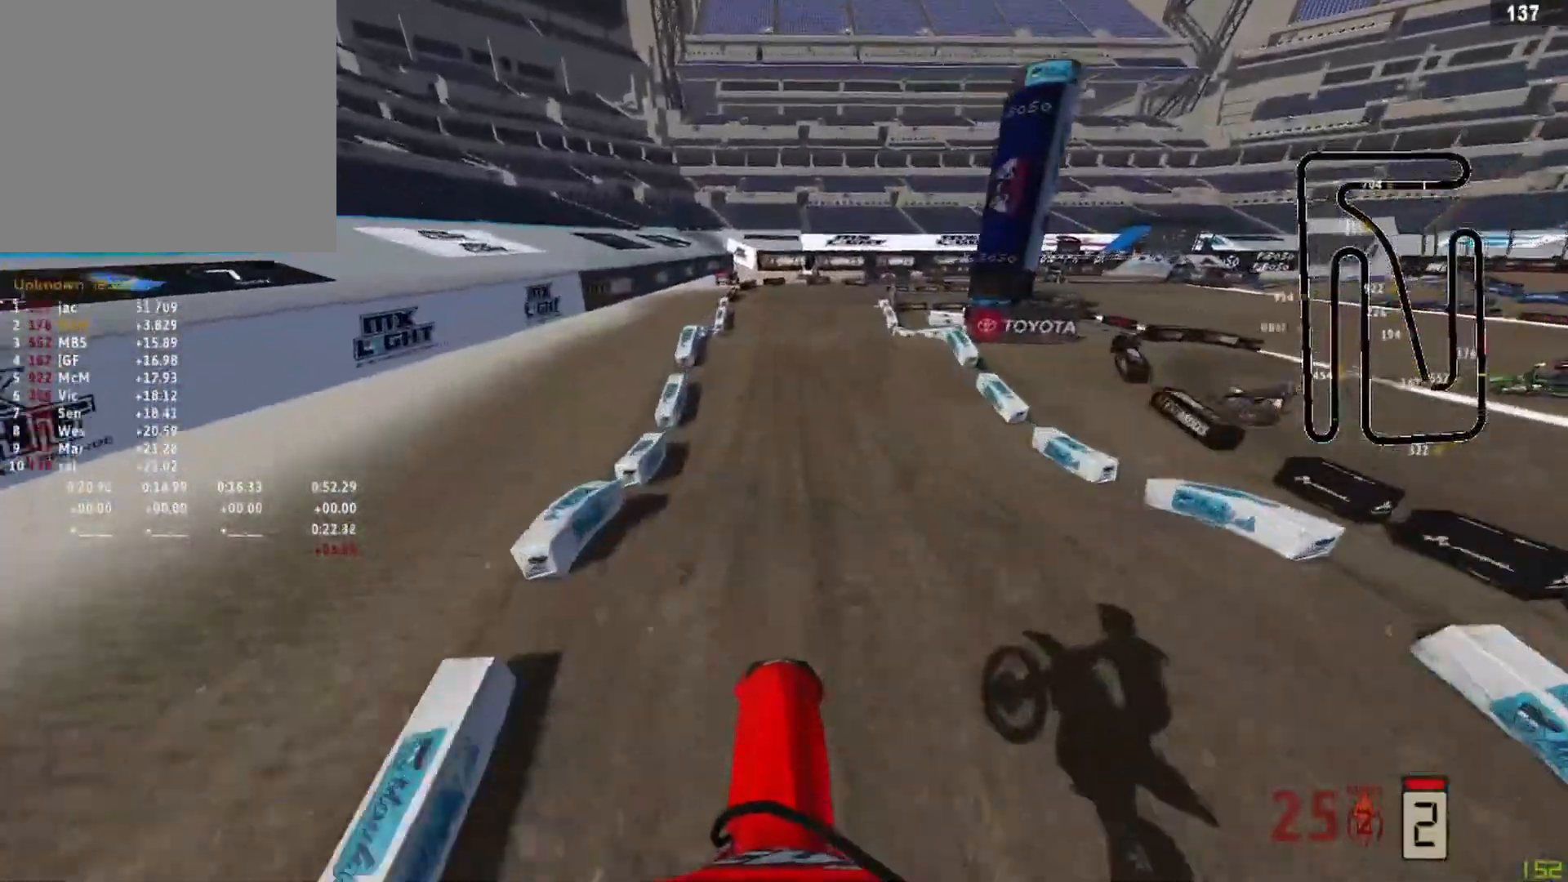
{"buttons": ["R2"], "left_stick": "center", "right_stick": "center", "events": [[42, "right_stick", "down"], [417, "right_stick", "center"]]}
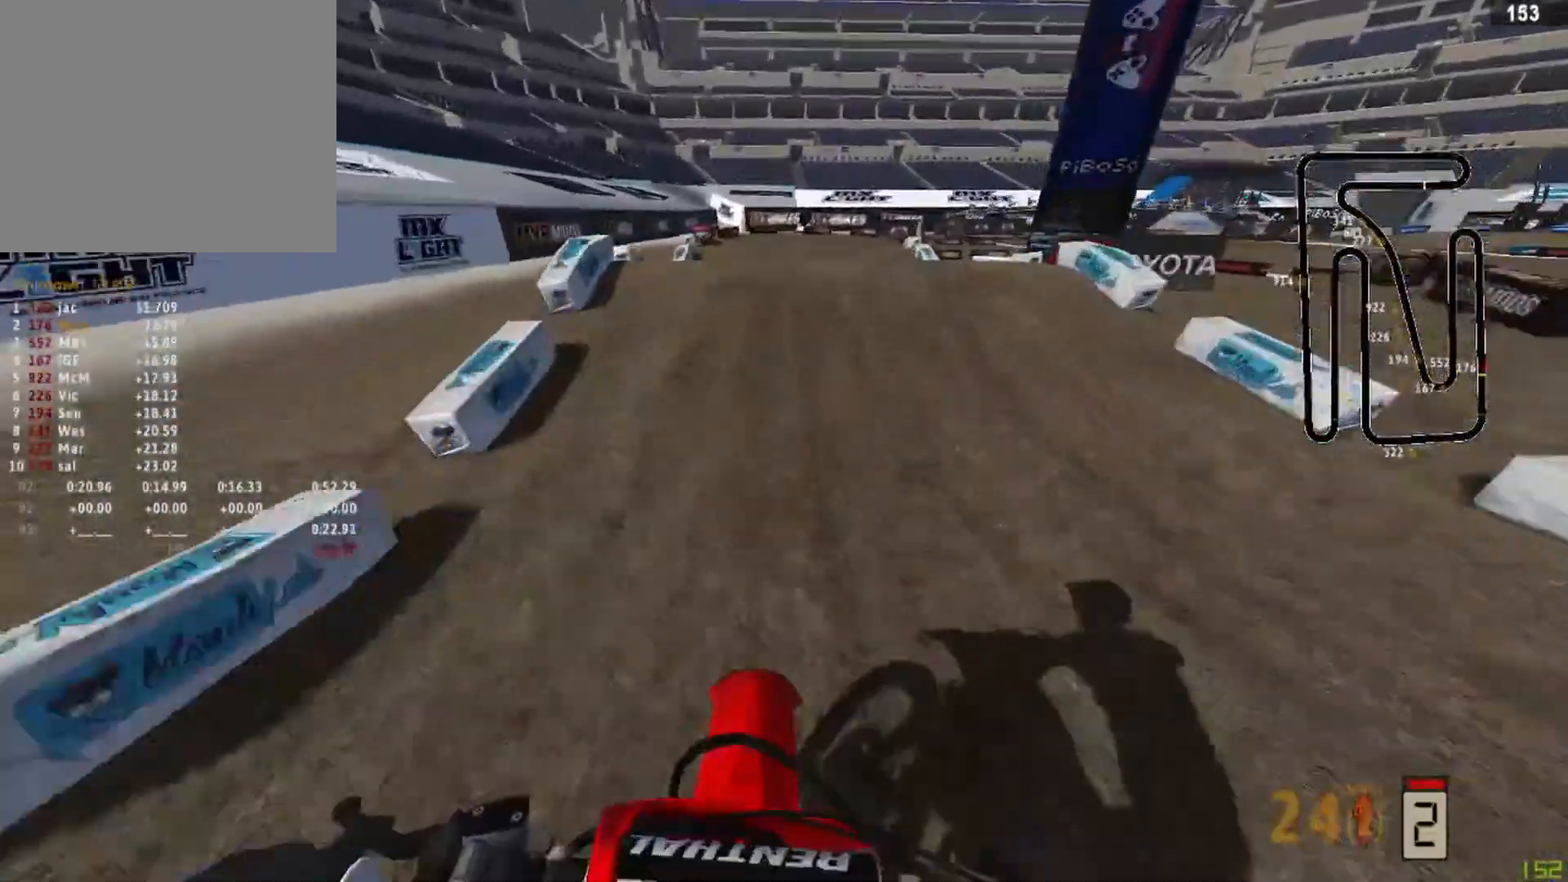
{"buttons": [], "left_stick": "up-right", "right_stick": "center", "events": [[250, "right_stick", "up"], [417, "R2", "up"], [458, "left_stick", "up-right"], [500, "right_stick", "center"]]}
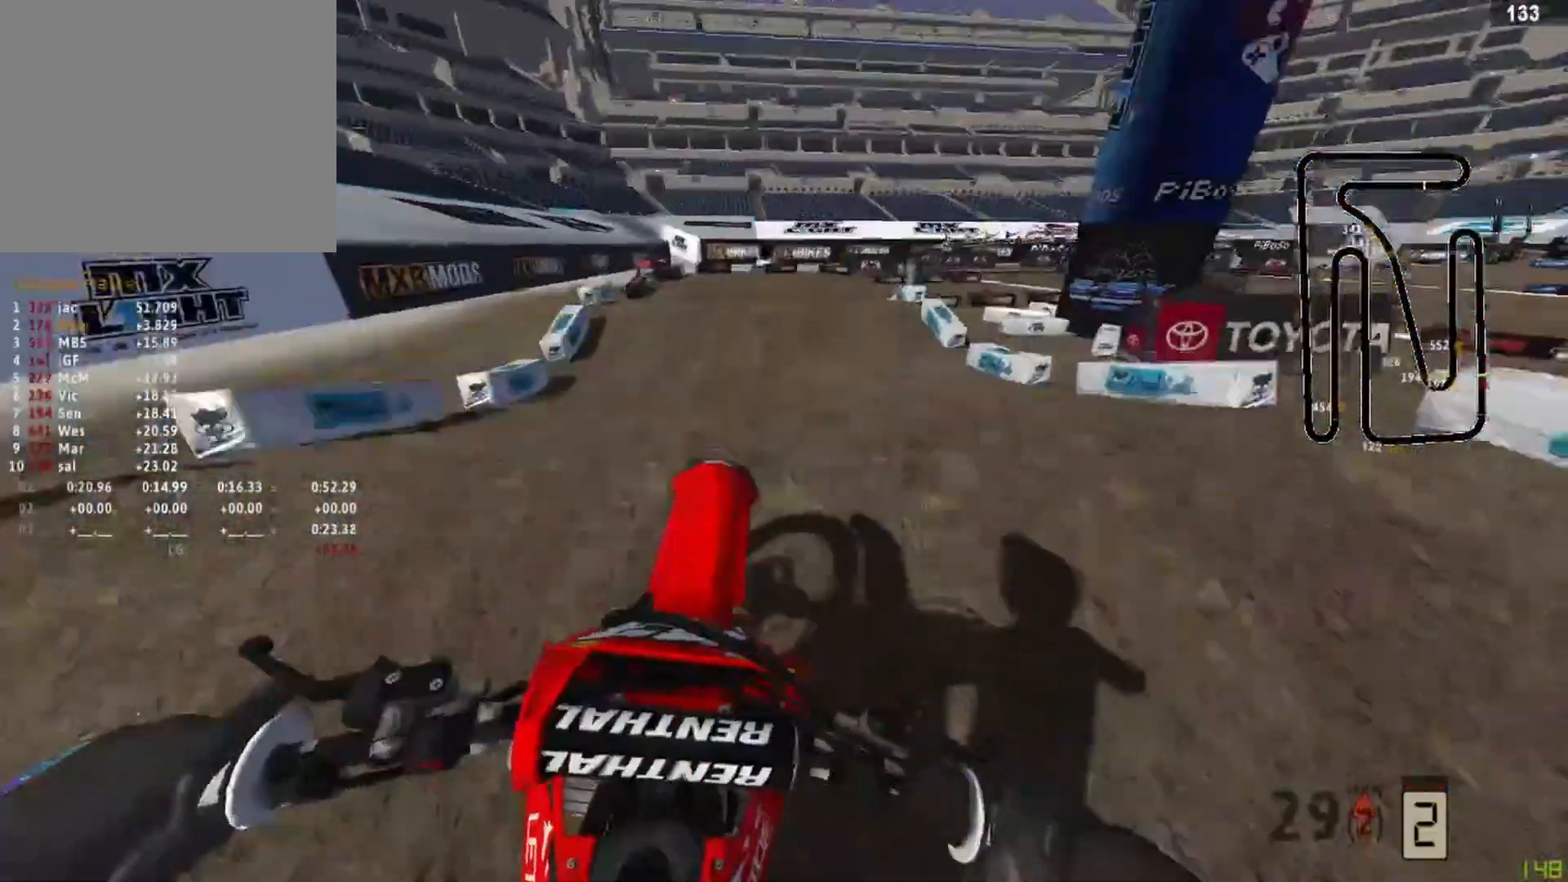
{"buttons": [], "left_stick": "up-right", "right_stick": "center", "events": [[250, "CIRCLE", "down"], [292, "CIRCLE", "up"], [292, "R2", "down"], [458, "R2", "up"]]}
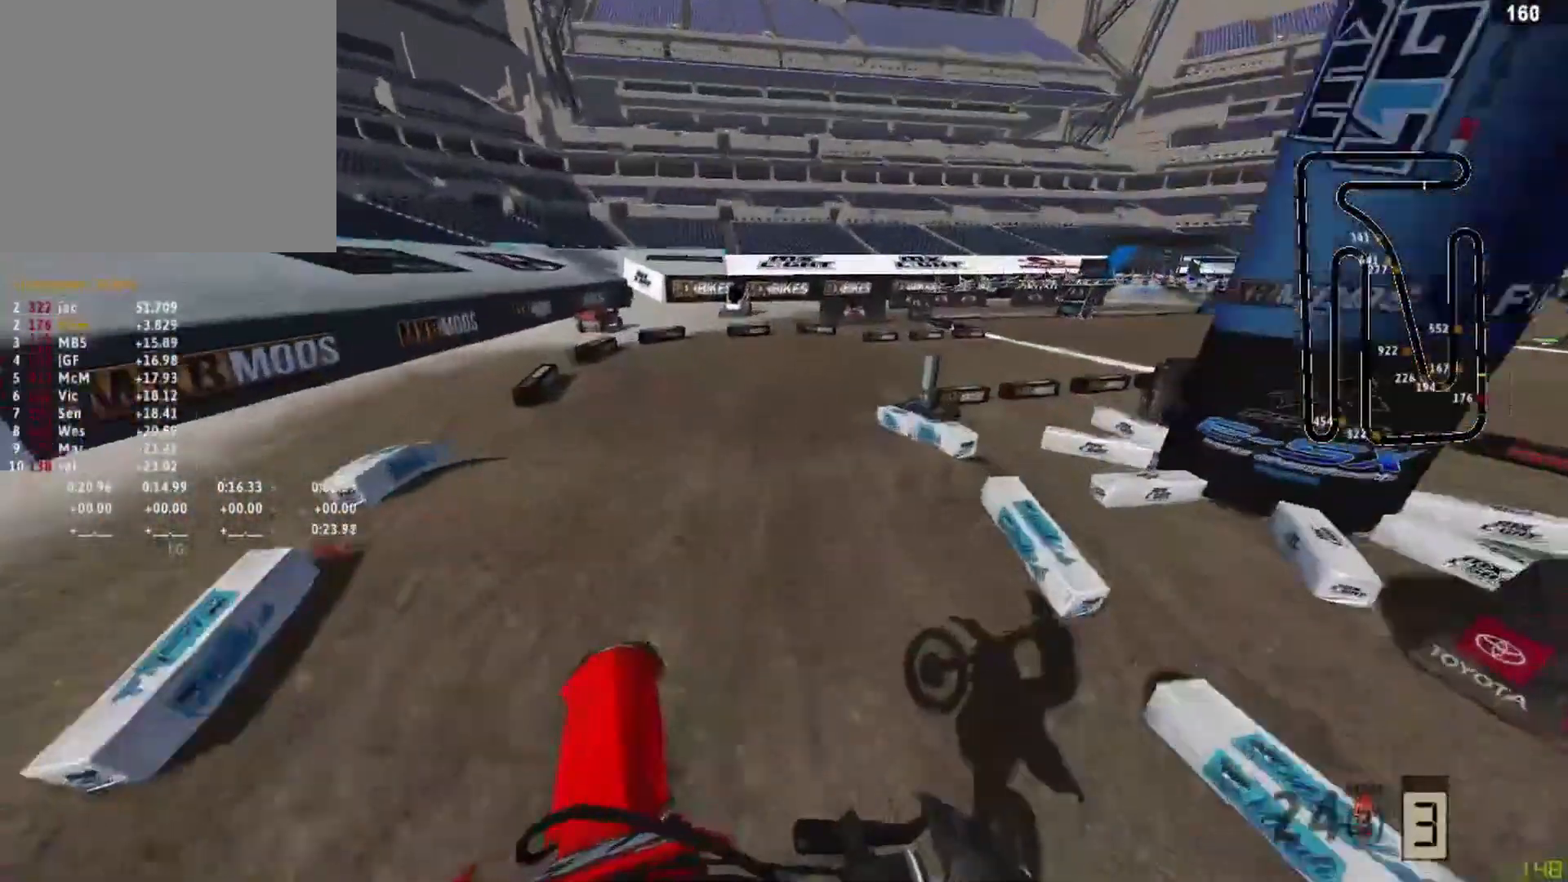
{"buttons": ["R2"], "left_stick": "up-right", "right_stick": "center", "events": [[250, "R2", "down"]]}
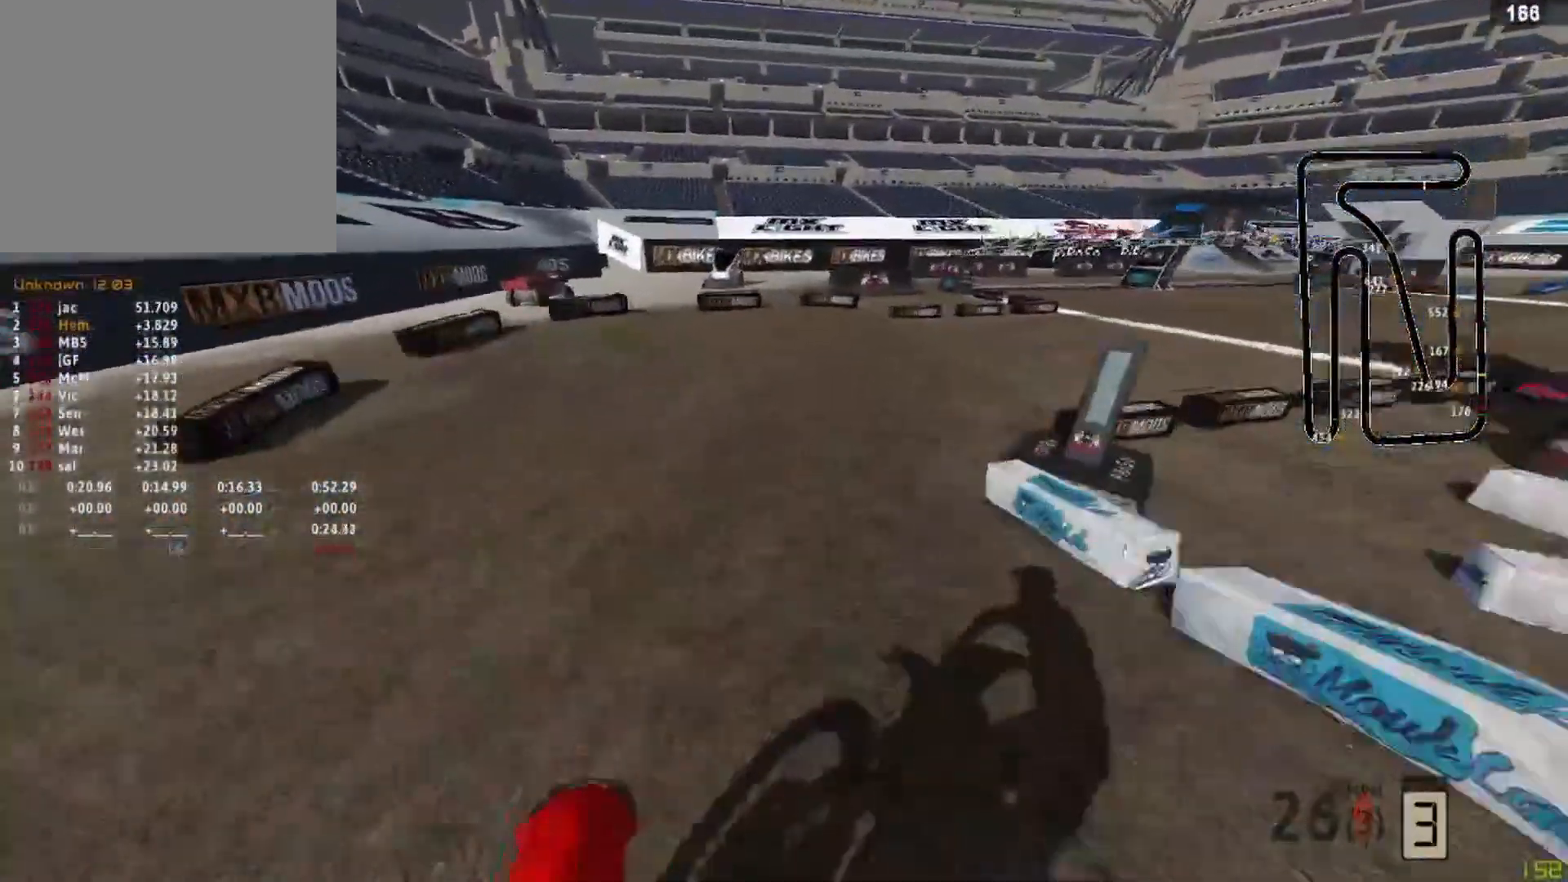
{"buttons": ["R2"], "left_stick": "up-right", "right_stick": "down-left", "events": [[125, "right_stick", "down-left"]]}
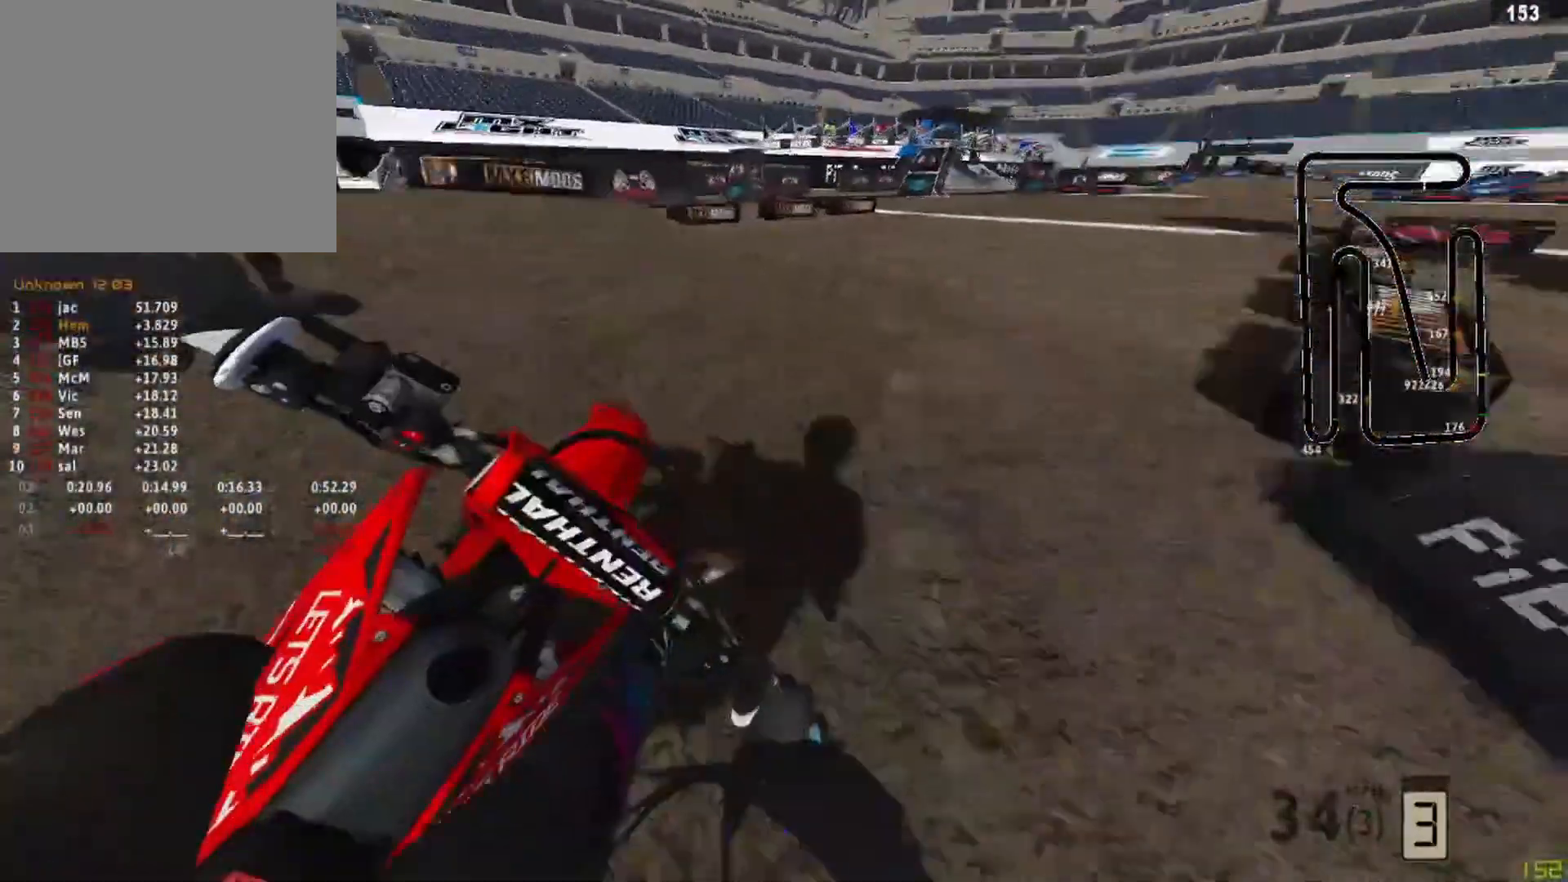
{"buttons": ["R2"], "left_stick": "up-right", "right_stick": "down-left", "events": []}